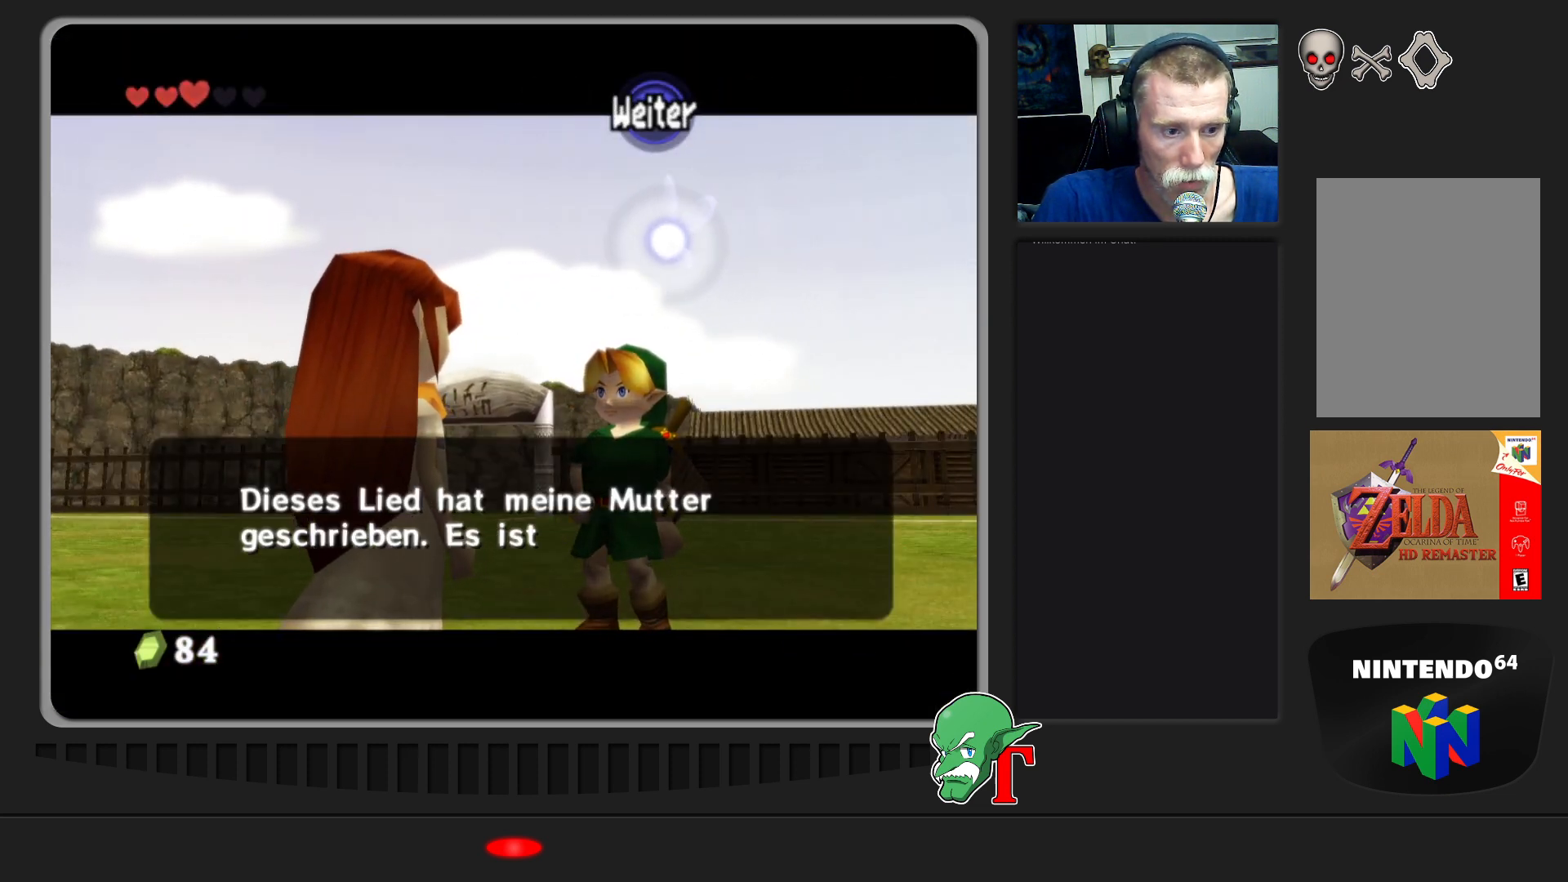
Gameplay with a controller (Nintendo layout); each line is a JSON object with the inputs held at the frame after it. "events" lists button and stick changes between this image and that frame as [ms after this image, input, new state], when the widget could be followed in between. Not read: L3 R3.
{"buttons": [], "left_stick": "center", "events": []}
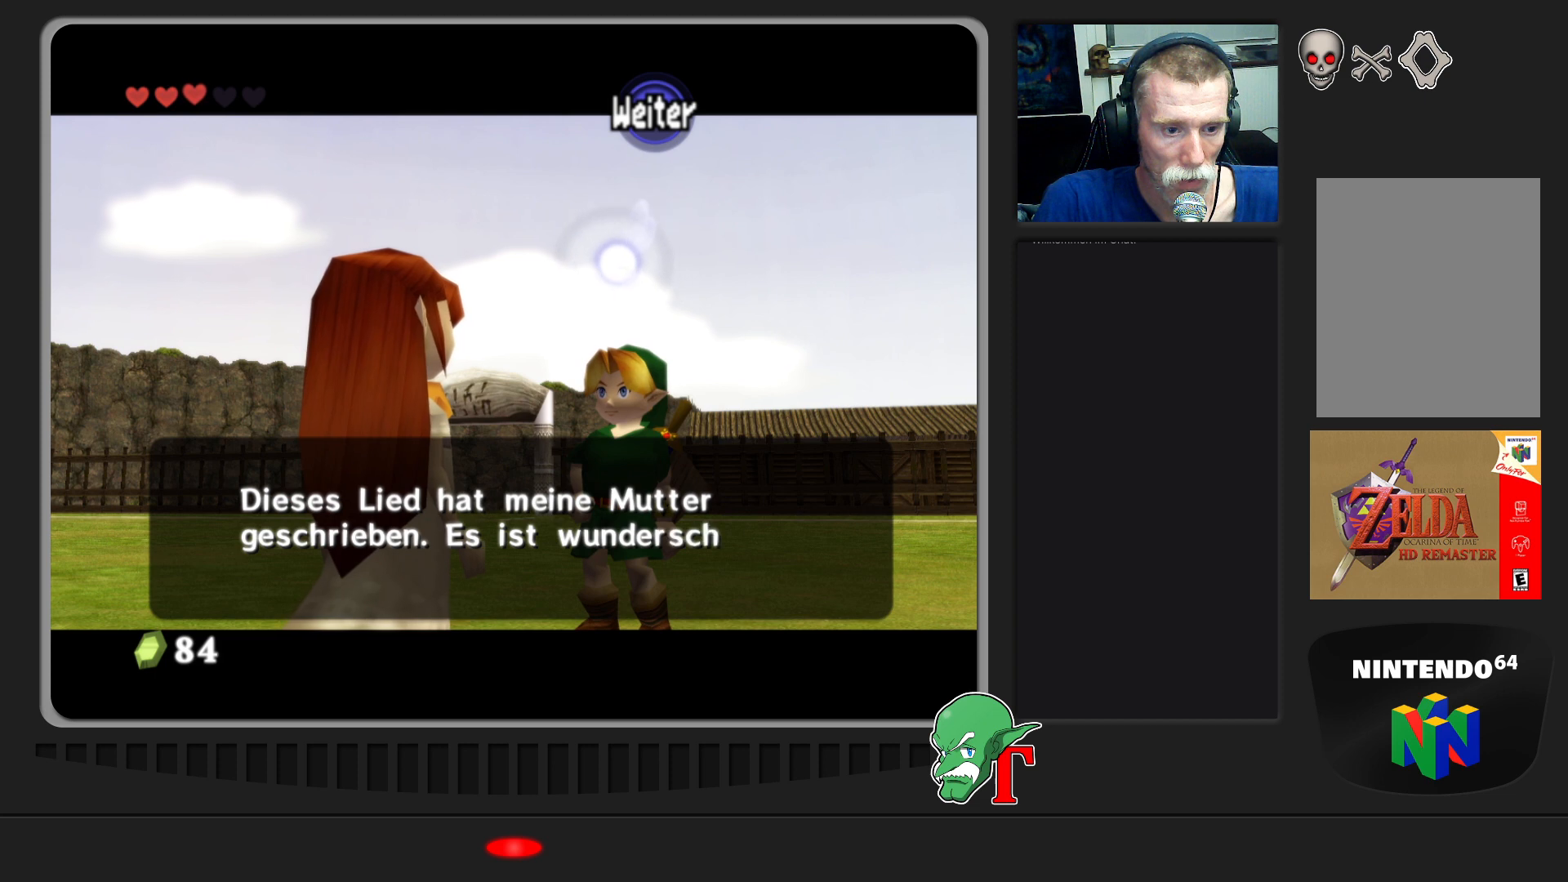
{"buttons": [], "left_stick": "center", "events": []}
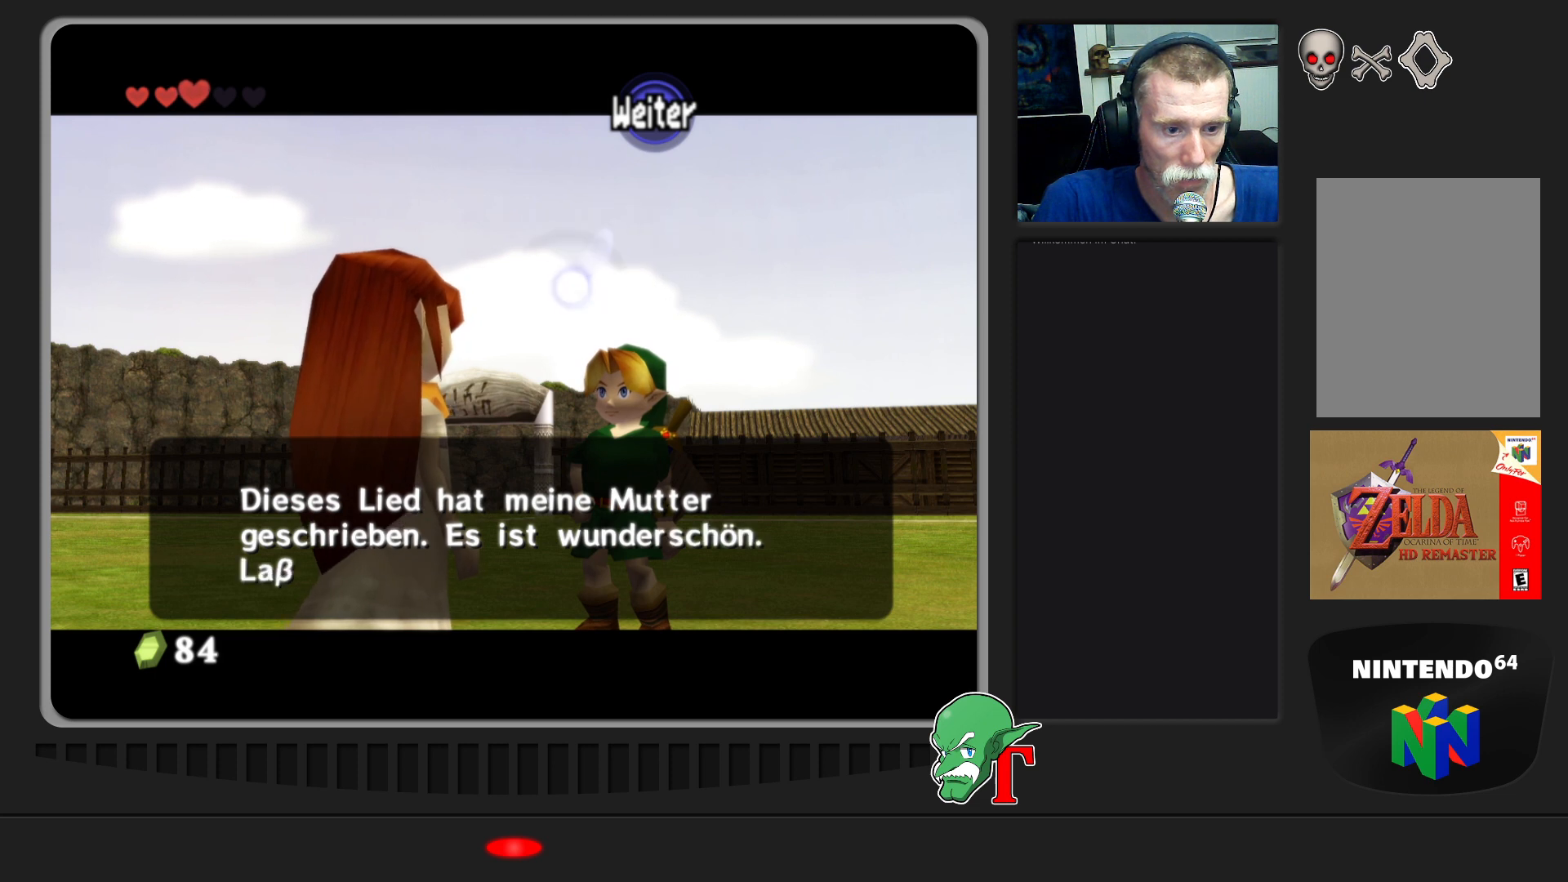
{"buttons": [], "left_stick": "center", "events": [[67, "A", "down"], [233, "A", "up"]]}
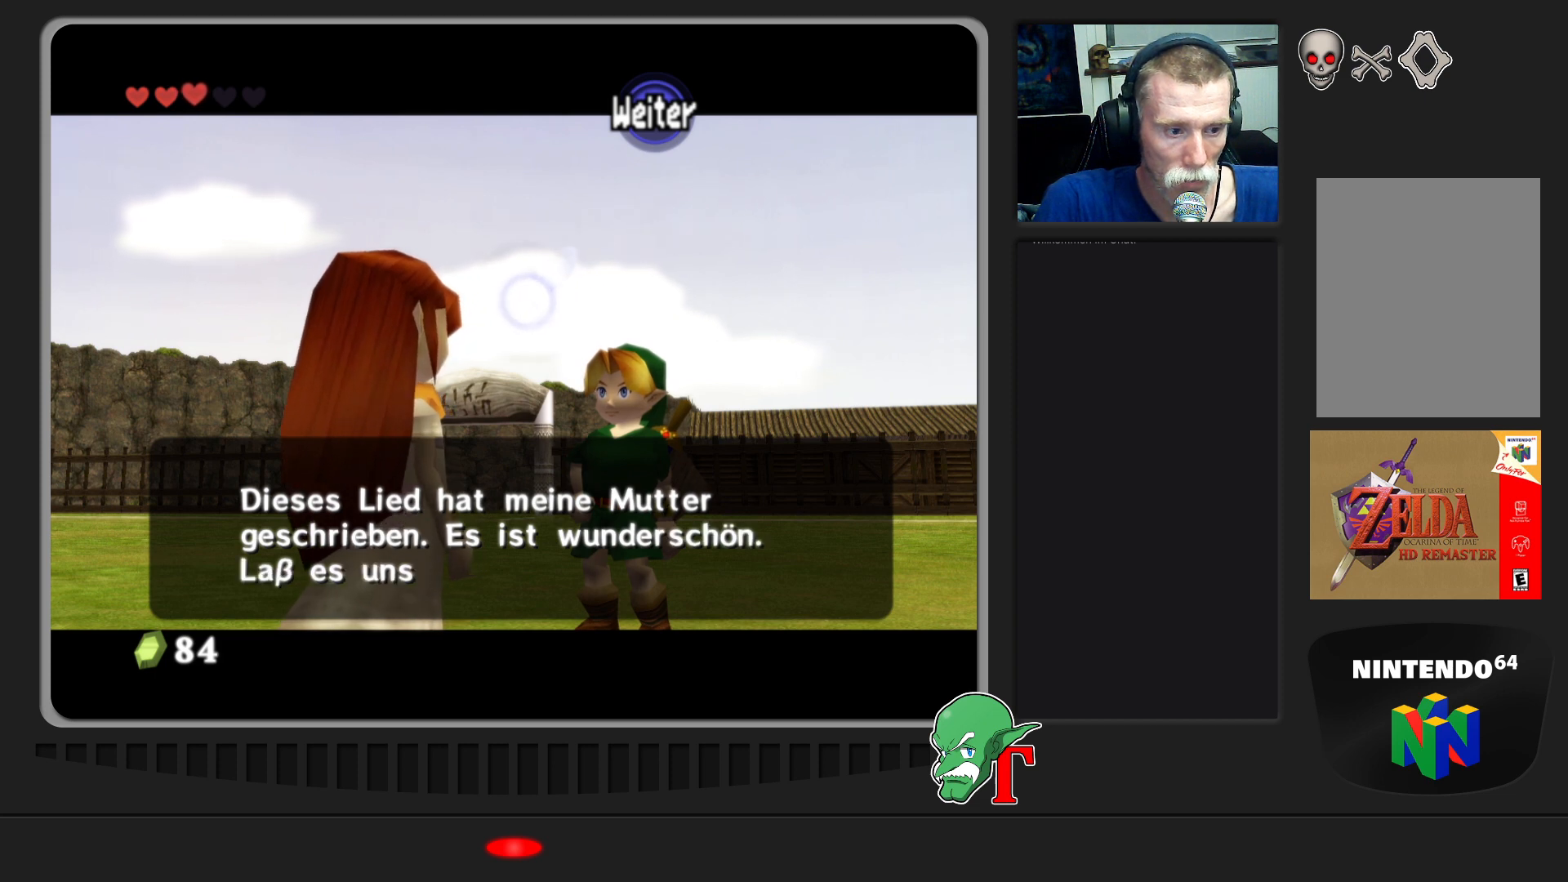
{"buttons": [], "left_stick": "center", "events": []}
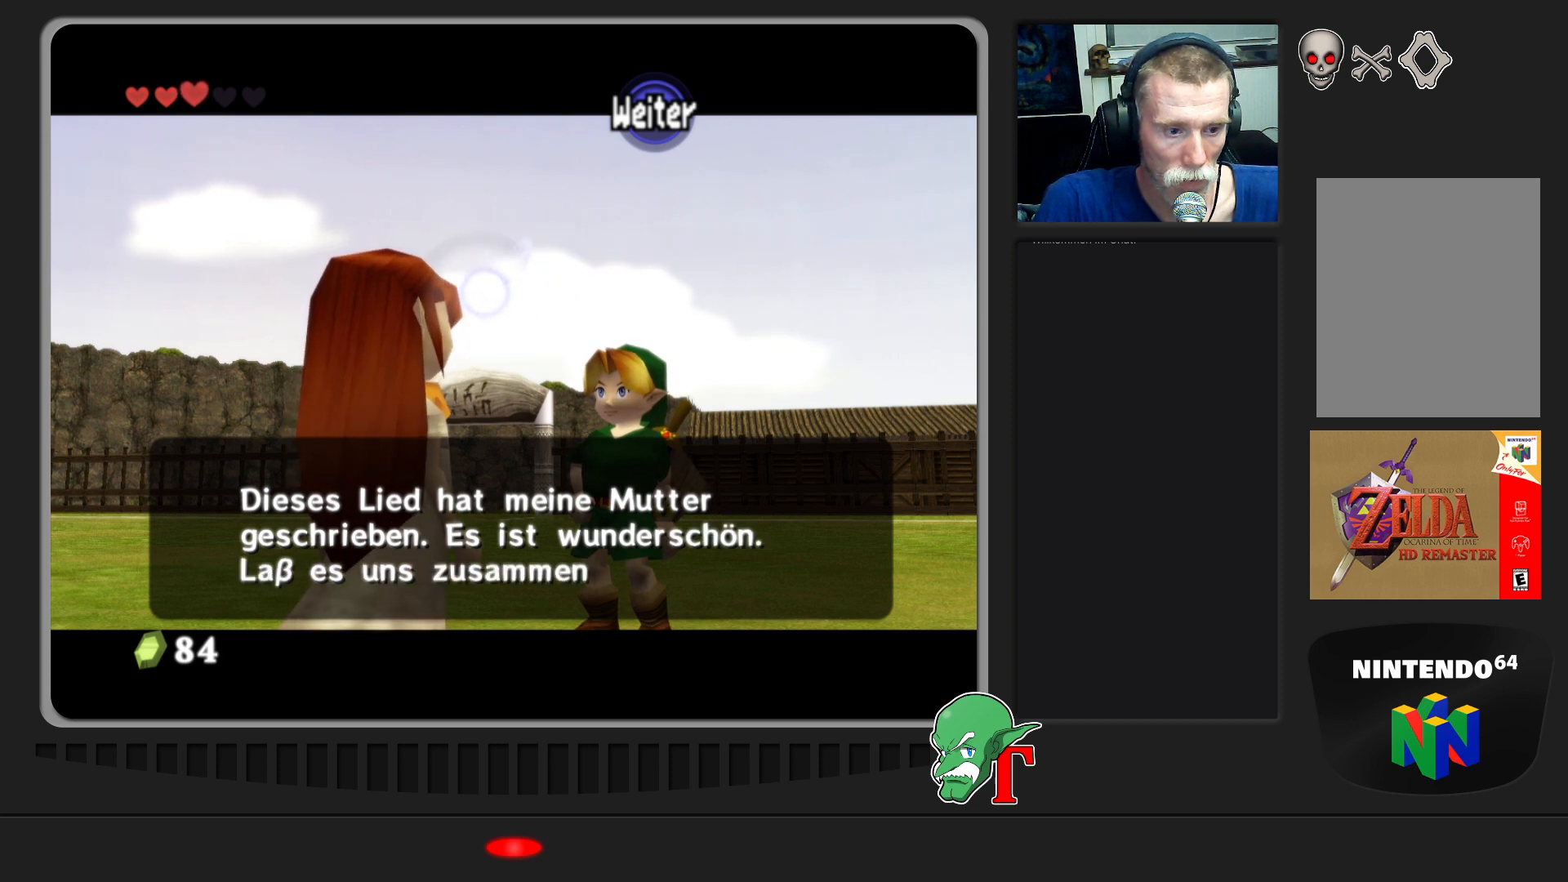
{"buttons": [], "left_stick": "center", "events": [[300, "A", "down"], [467, "A", "up"]]}
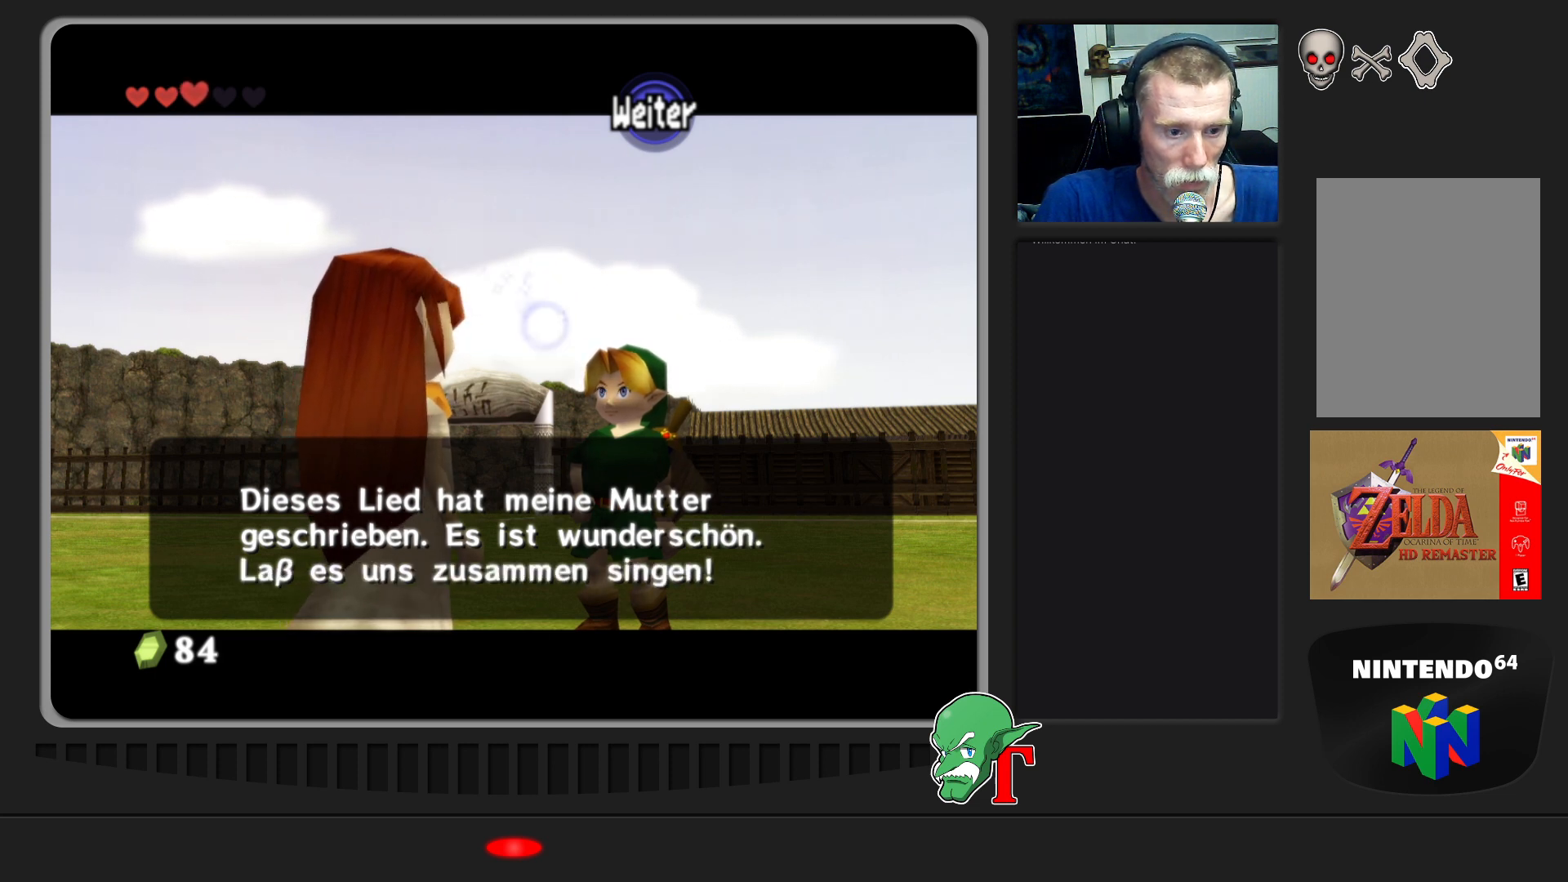
{"buttons": [], "left_stick": "center", "events": [[233, "A", "down"], [367, "A", "up"]]}
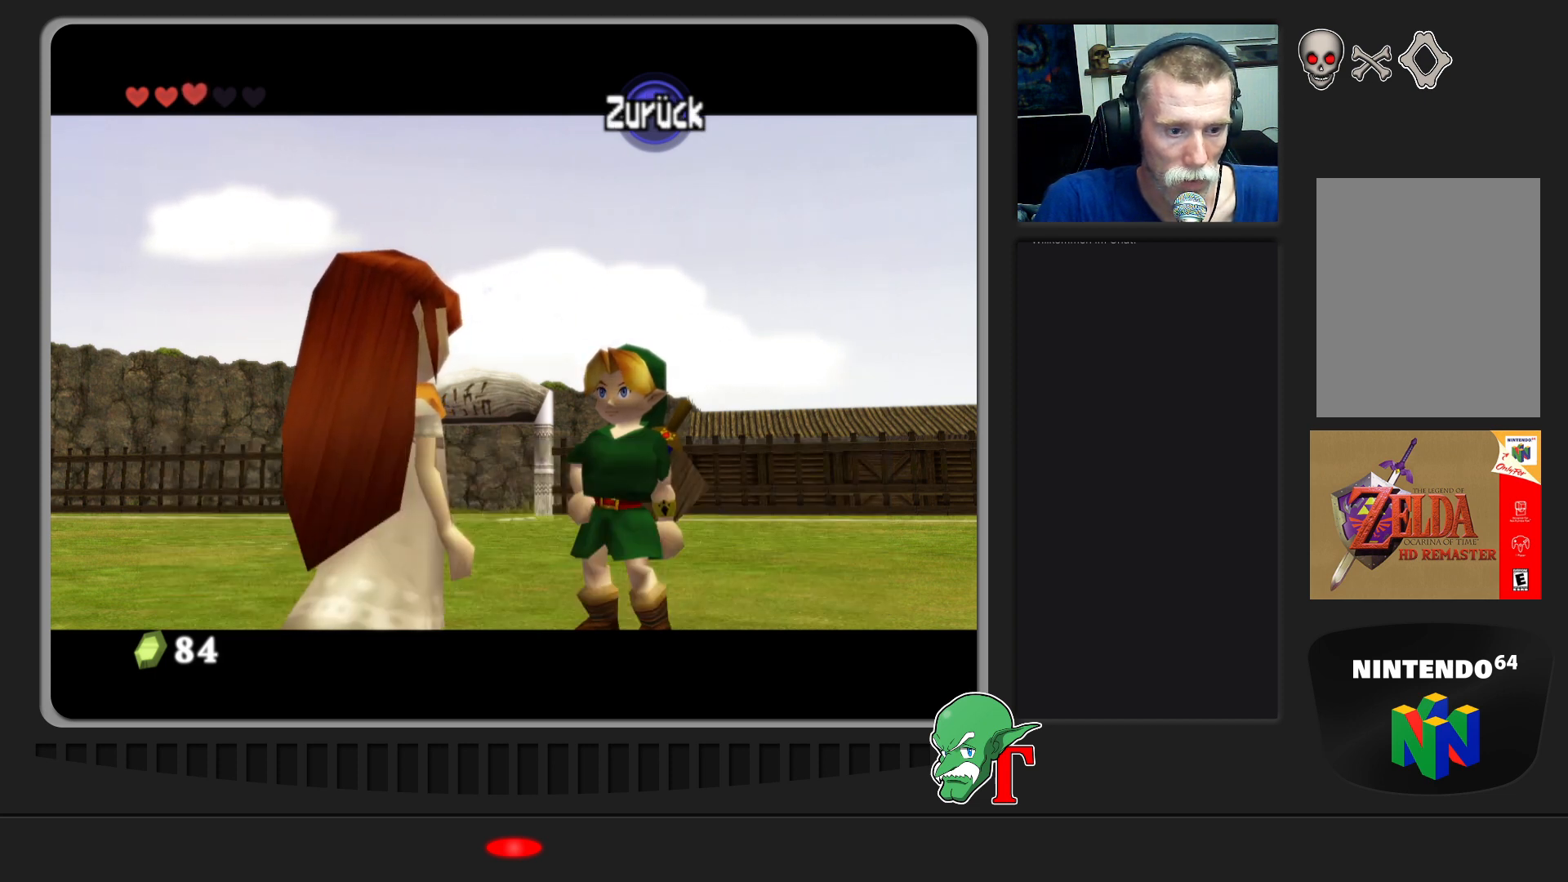
{"buttons": [], "left_stick": "center", "events": []}
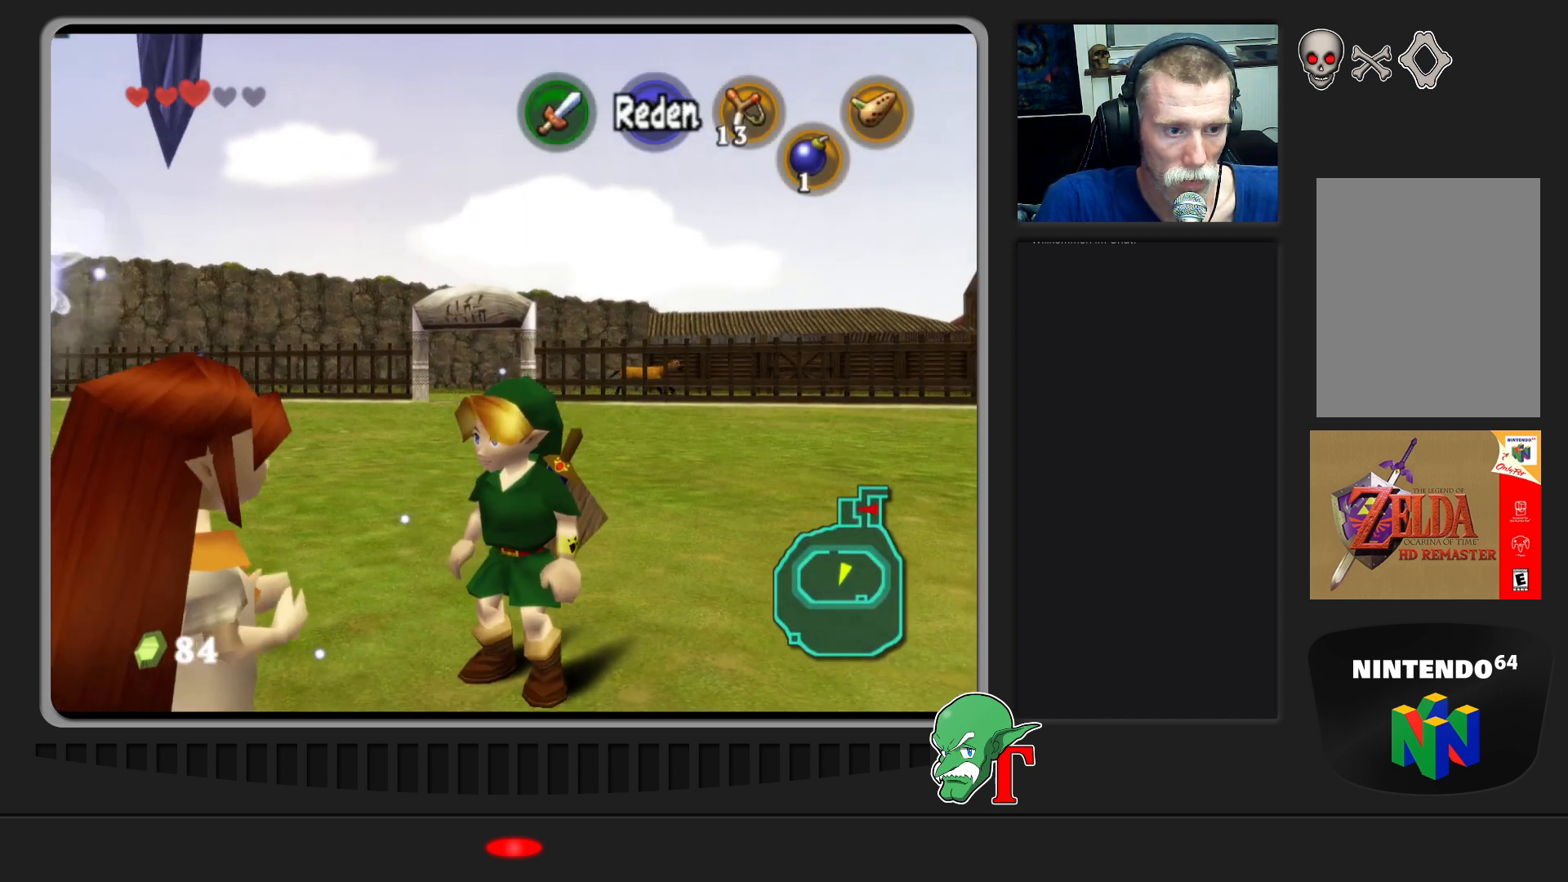
{"buttons": [], "left_stick": "center", "events": []}
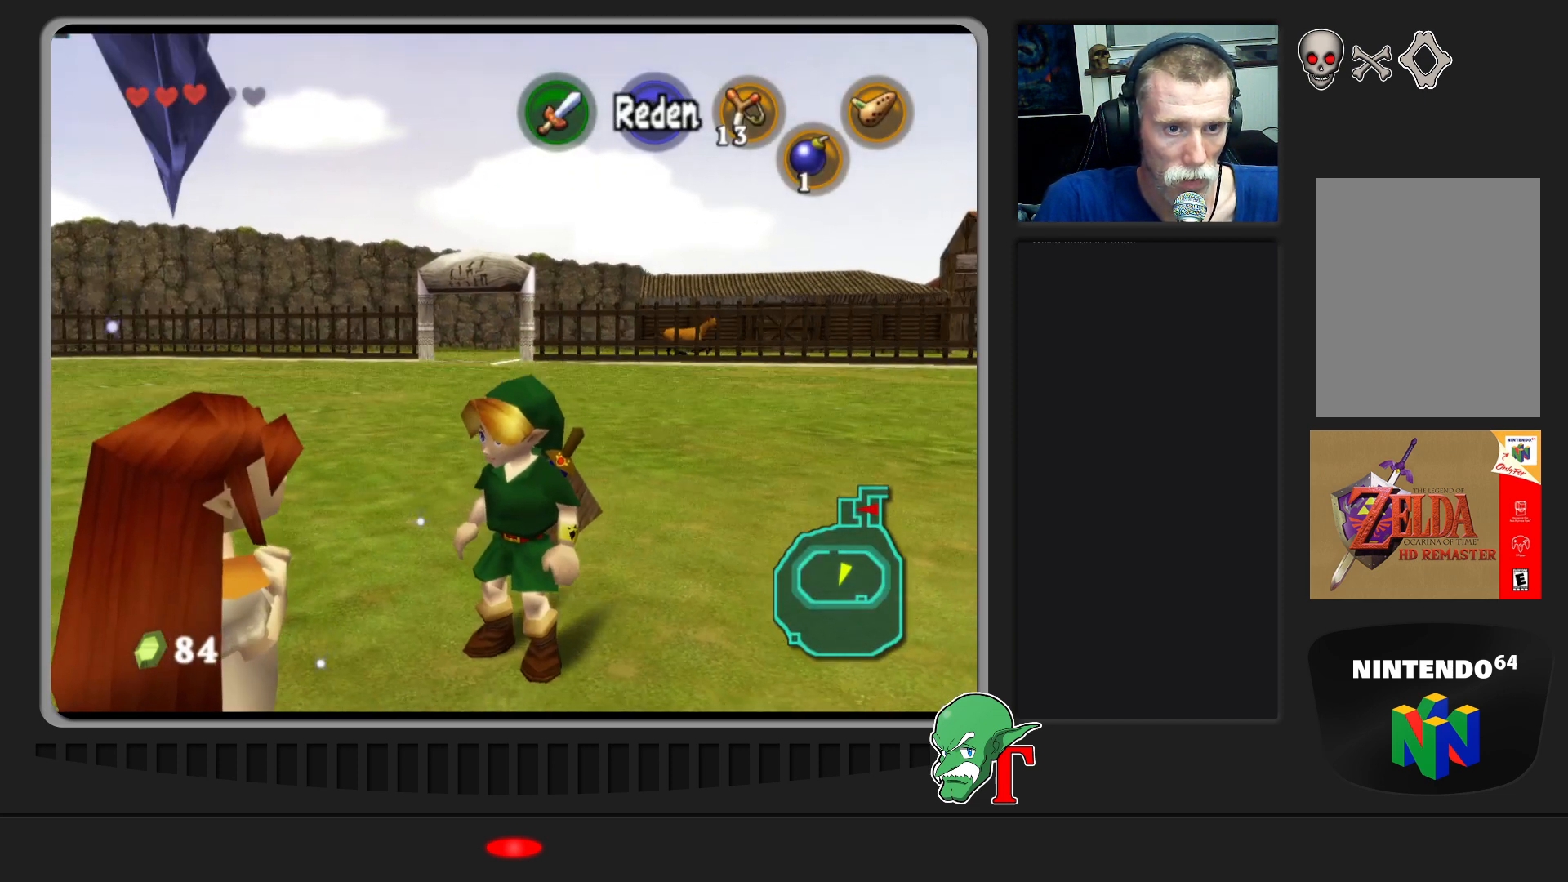
{"buttons": [], "left_stick": "center", "events": [[100, "Z", "down"], [267, "Z", "up"]]}
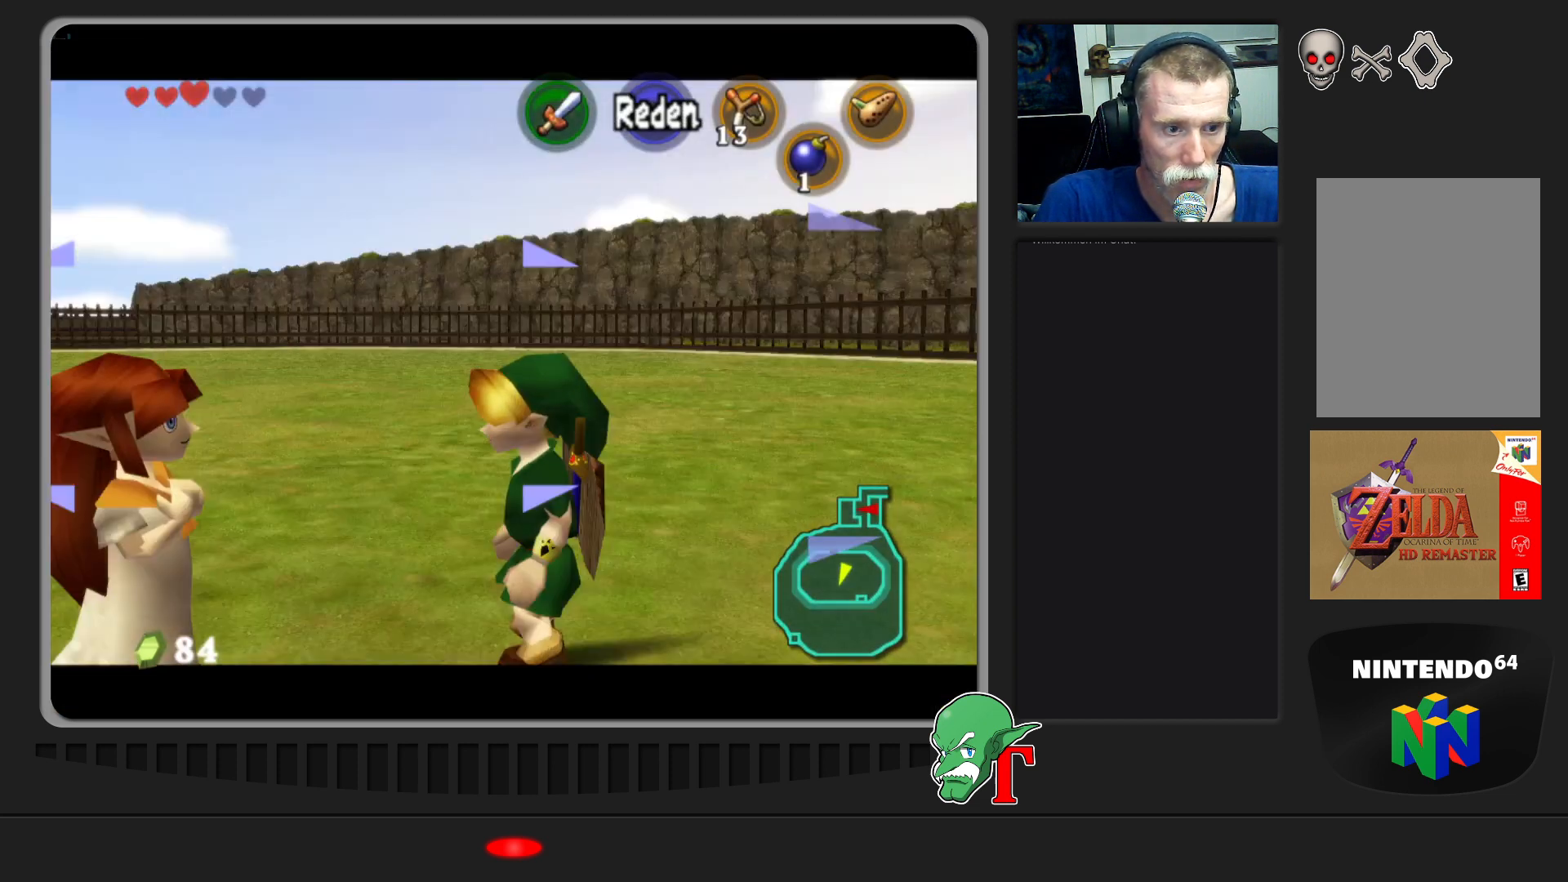
{"buttons": [], "left_stick": "up-left", "events": [[500, "left_stick", "up-left"]]}
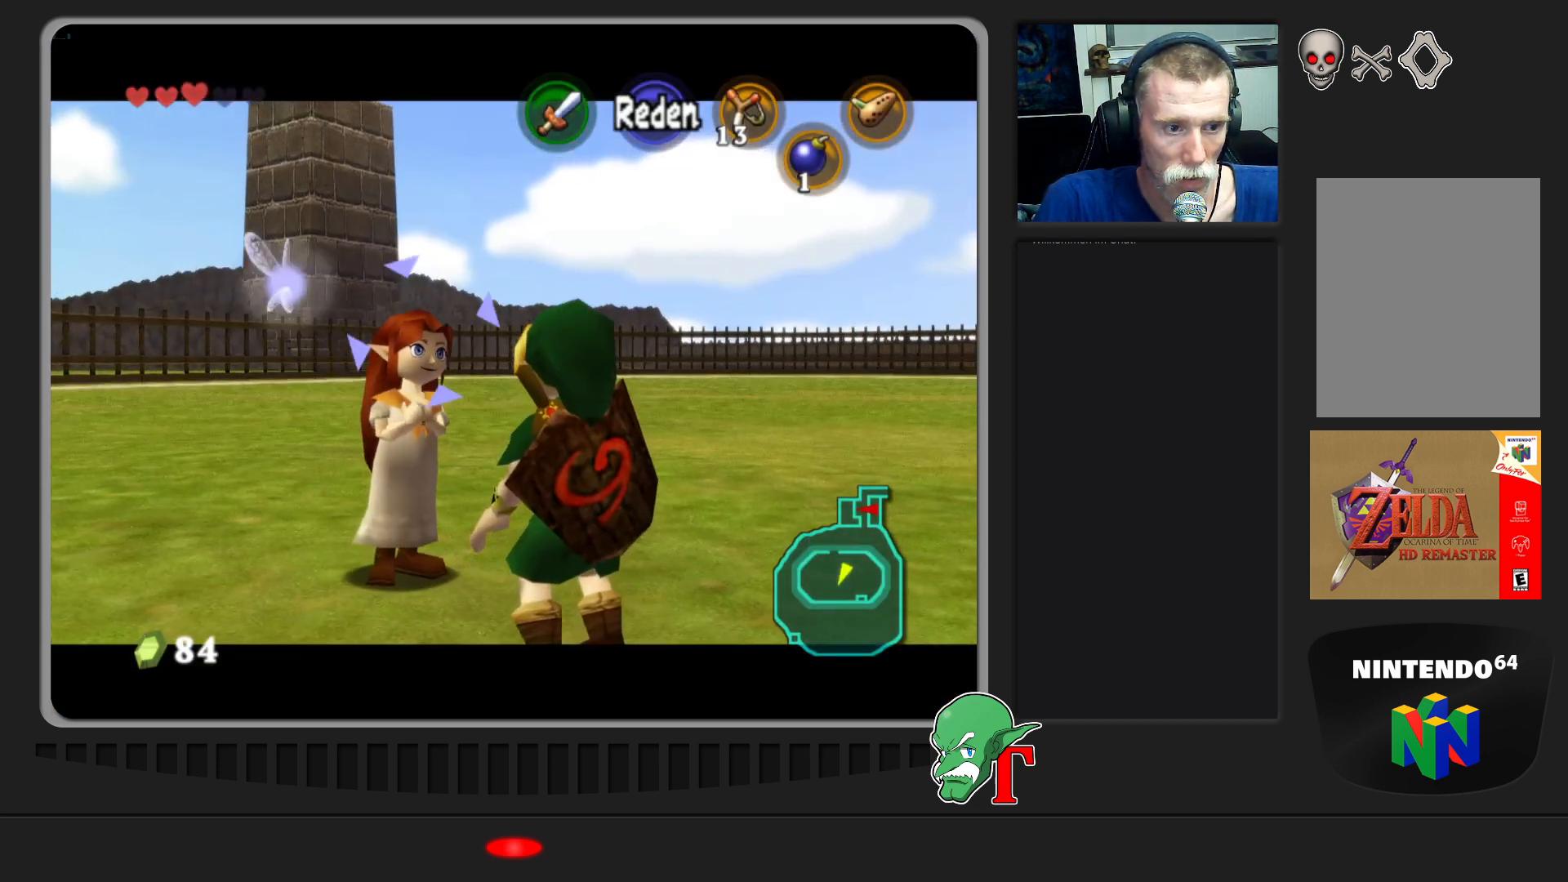
{"buttons": [], "left_stick": "center", "events": [[167, "left_stick", "center"]]}
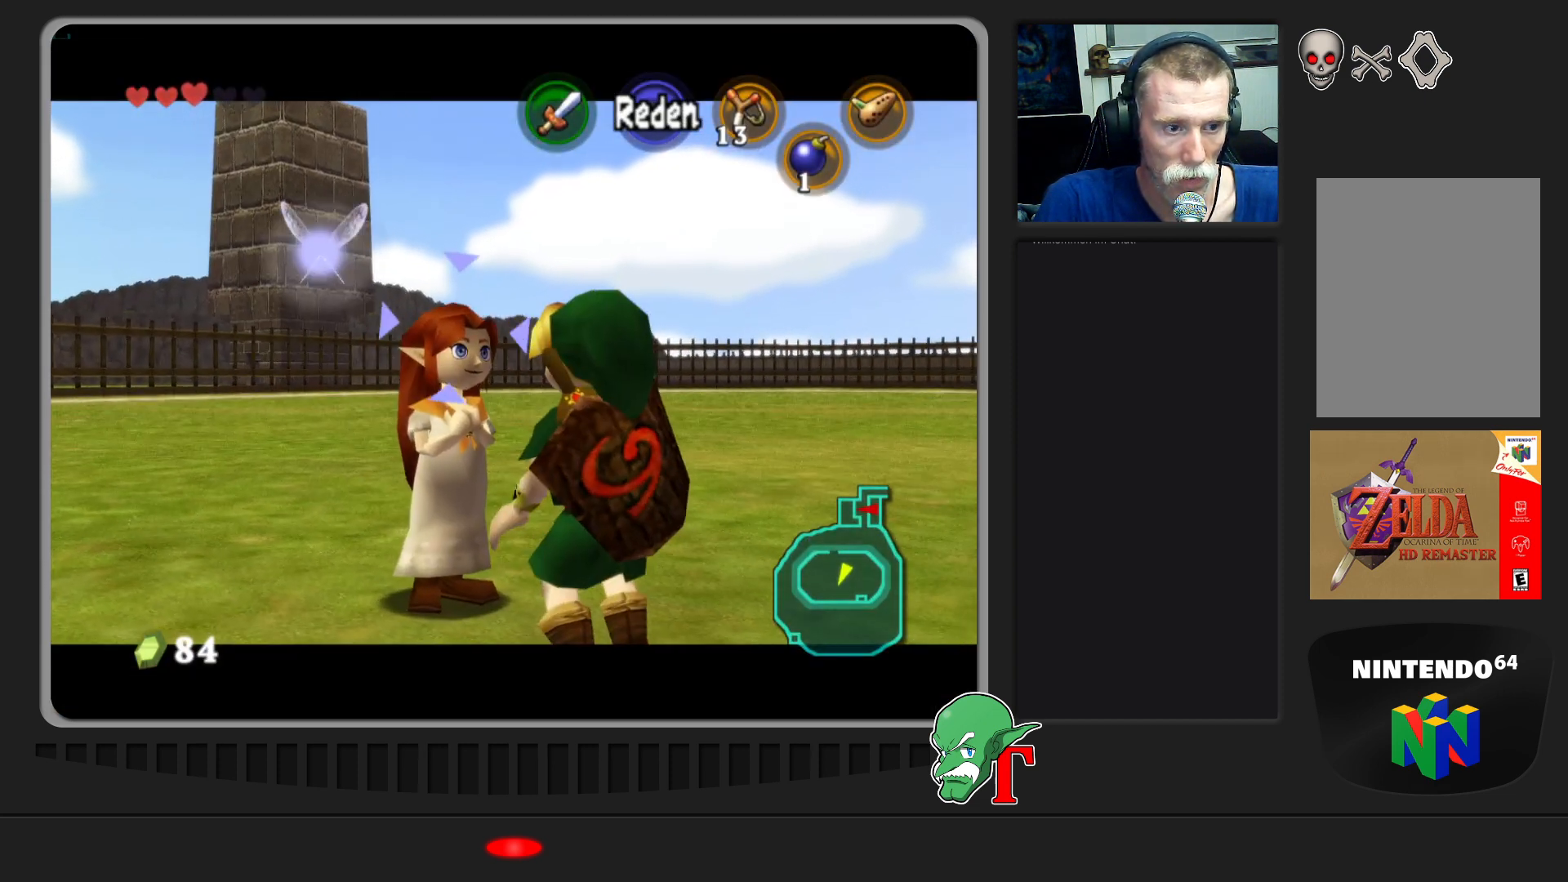
{"buttons": [], "left_stick": "center", "events": [[100, "C_RIGHT", "down"], [200, "C_RIGHT", "up"]]}
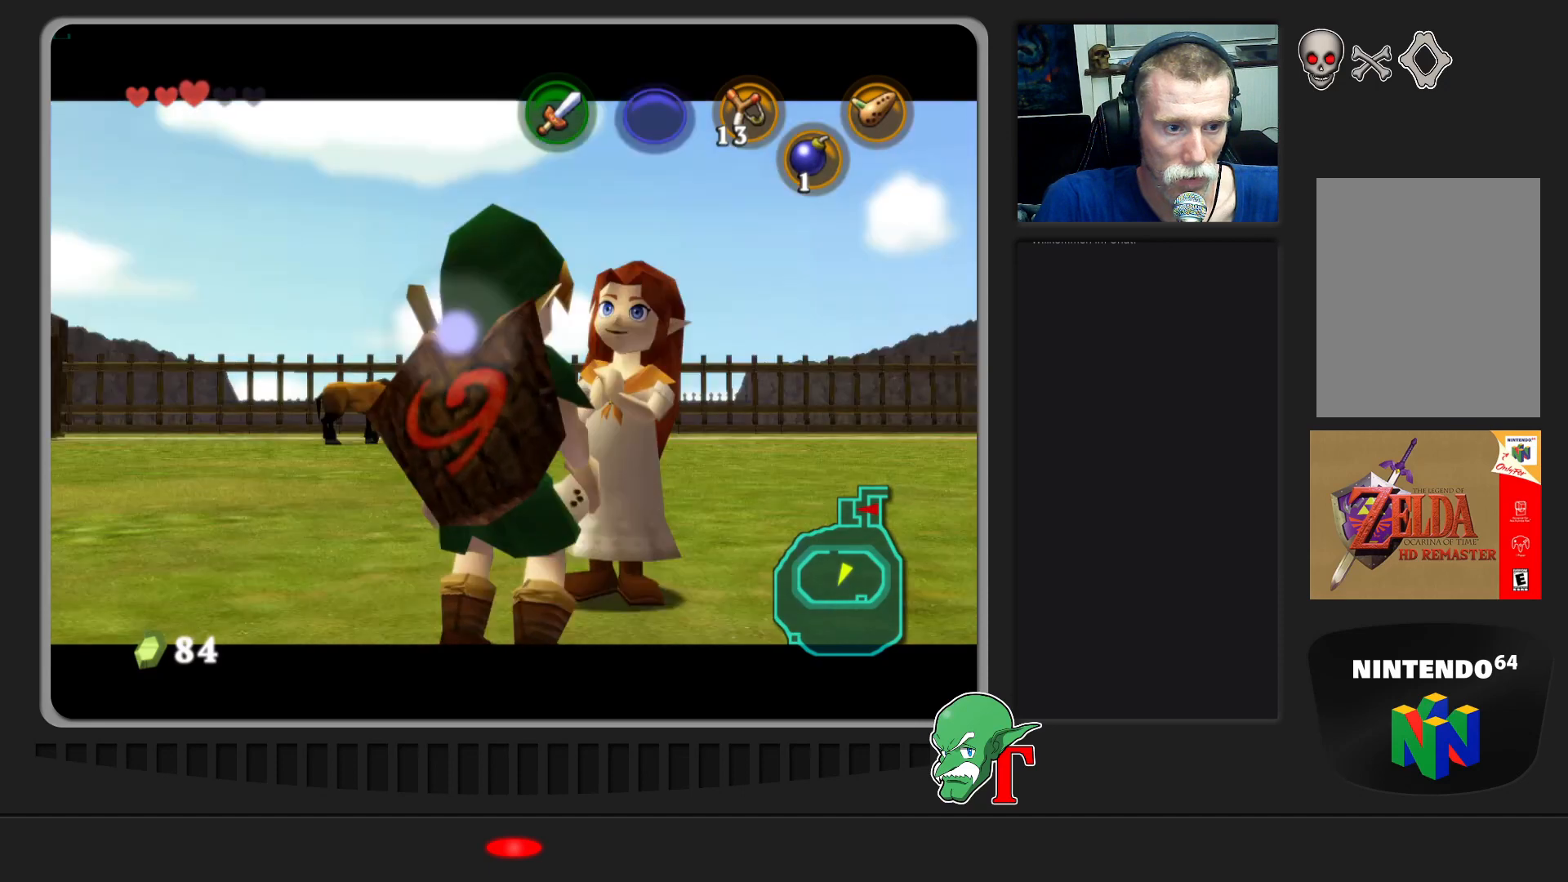
{"buttons": [], "left_stick": "center", "events": []}
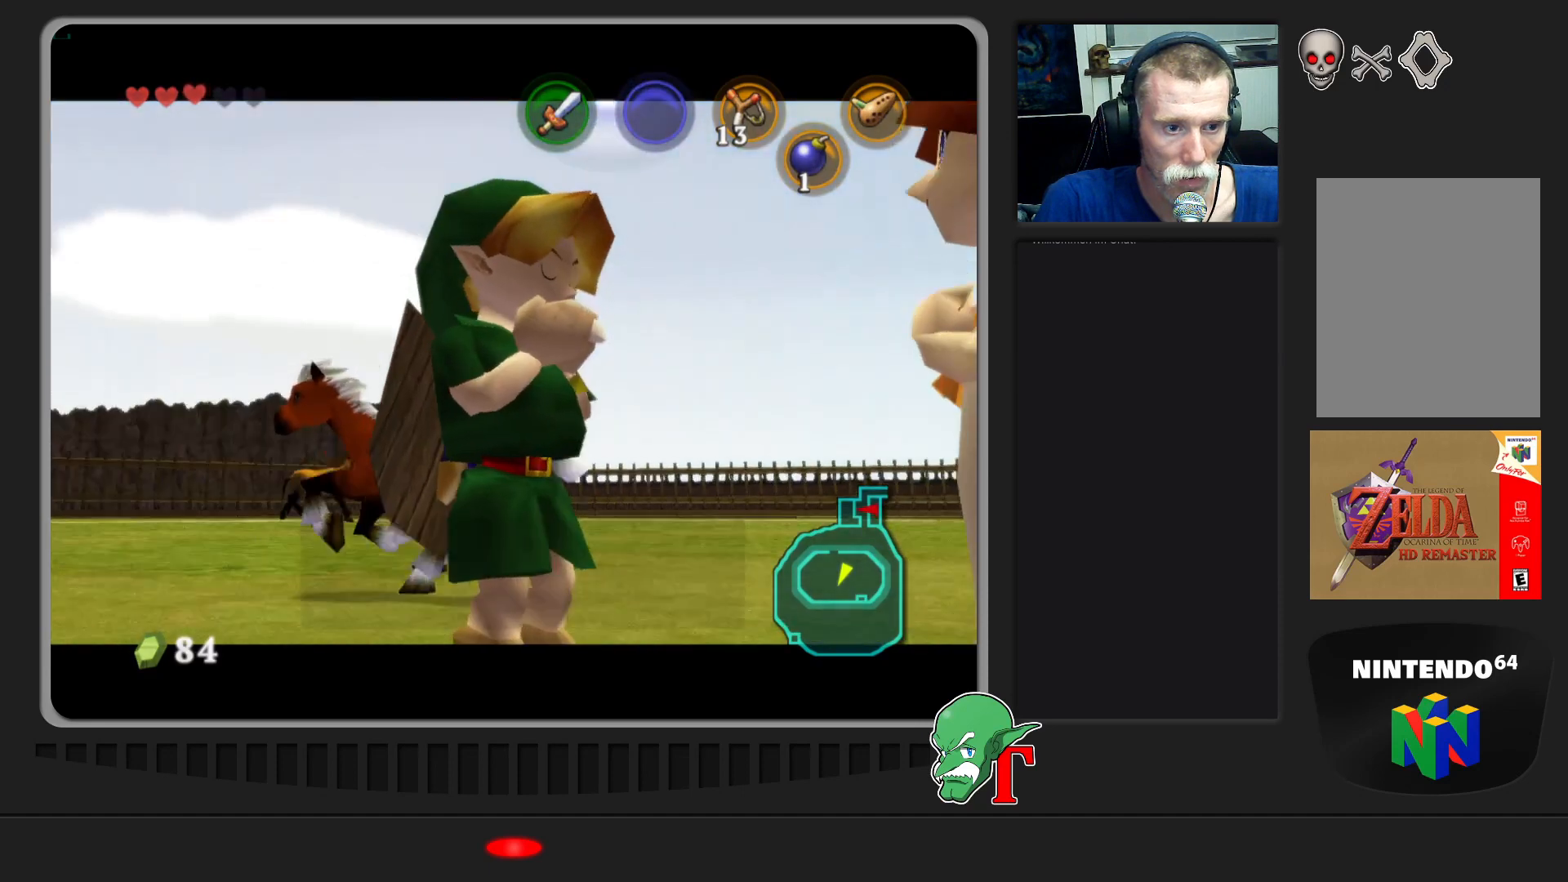
{"buttons": [], "left_stick": "center", "events": []}
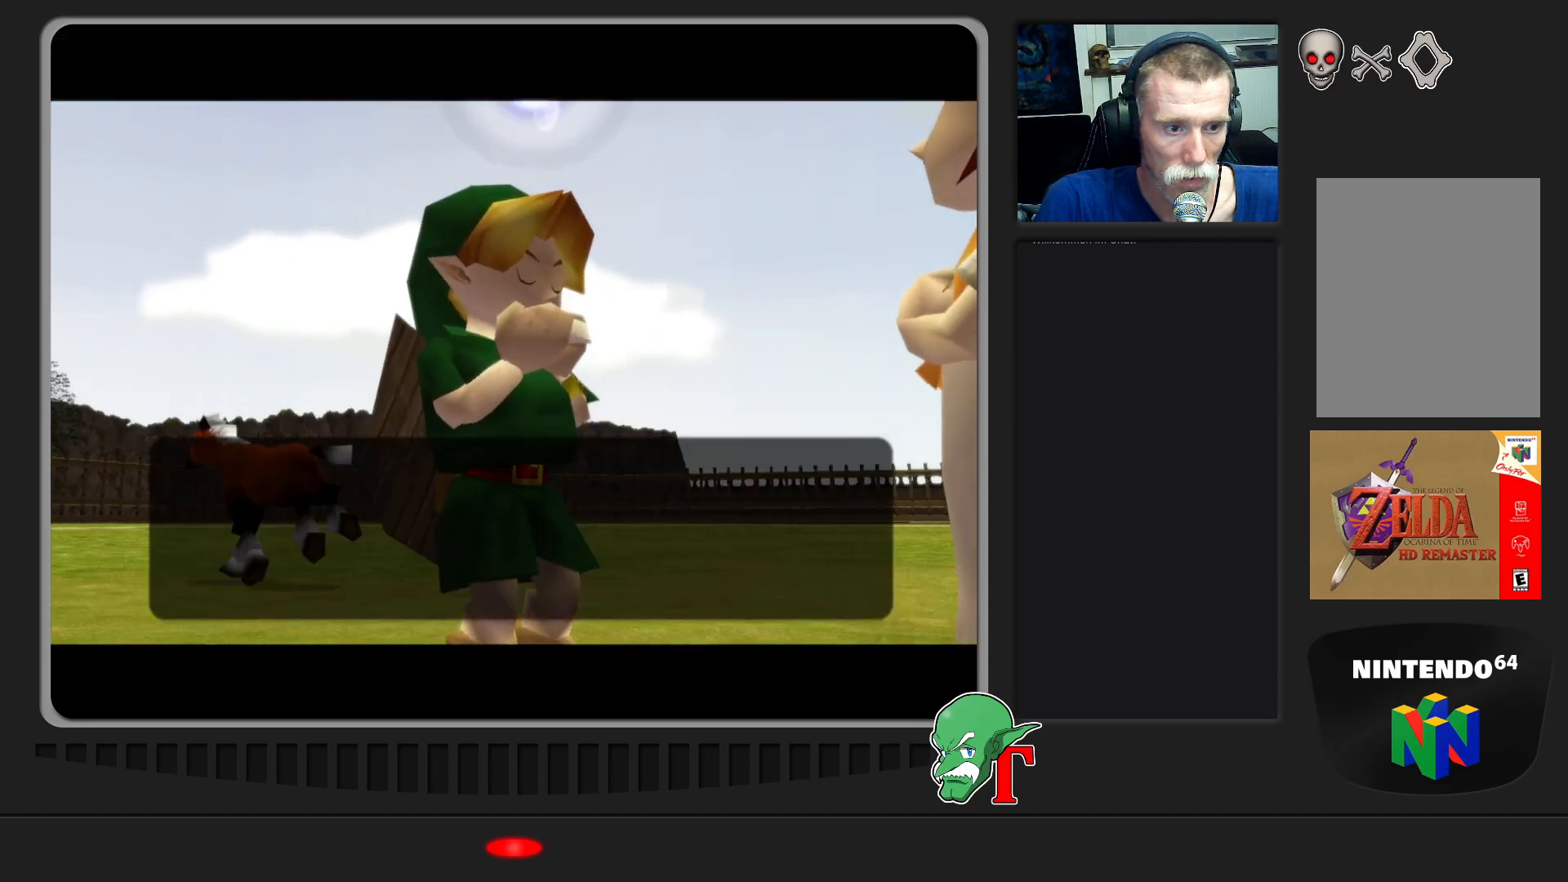
{"buttons": [], "left_stick": "center", "events": []}
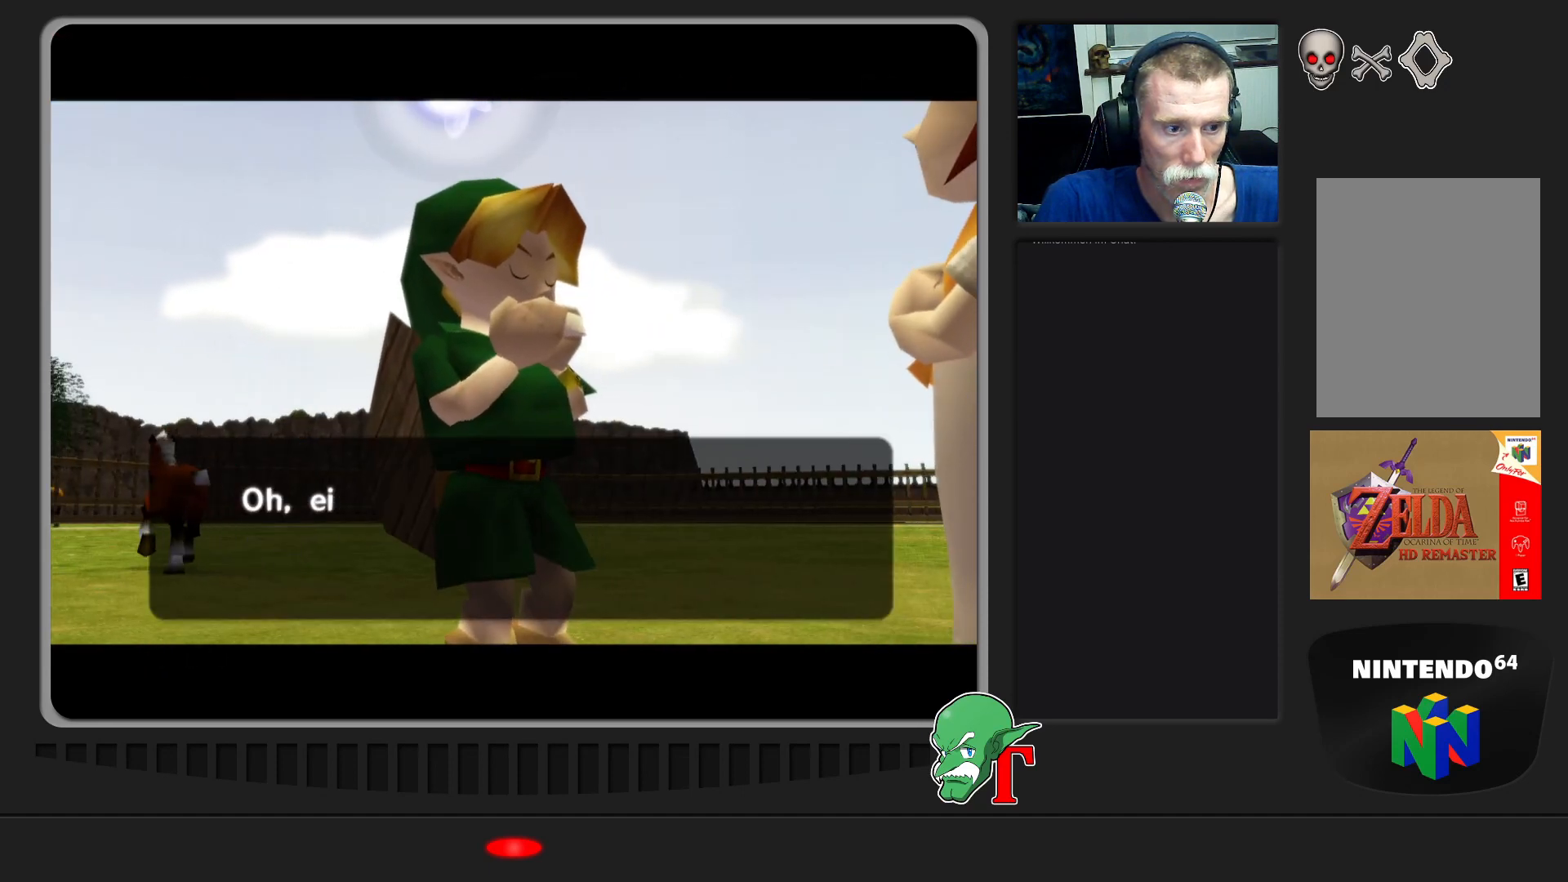
{"buttons": ["A"], "left_stick": "center", "events": [[200, "A", "down"]]}
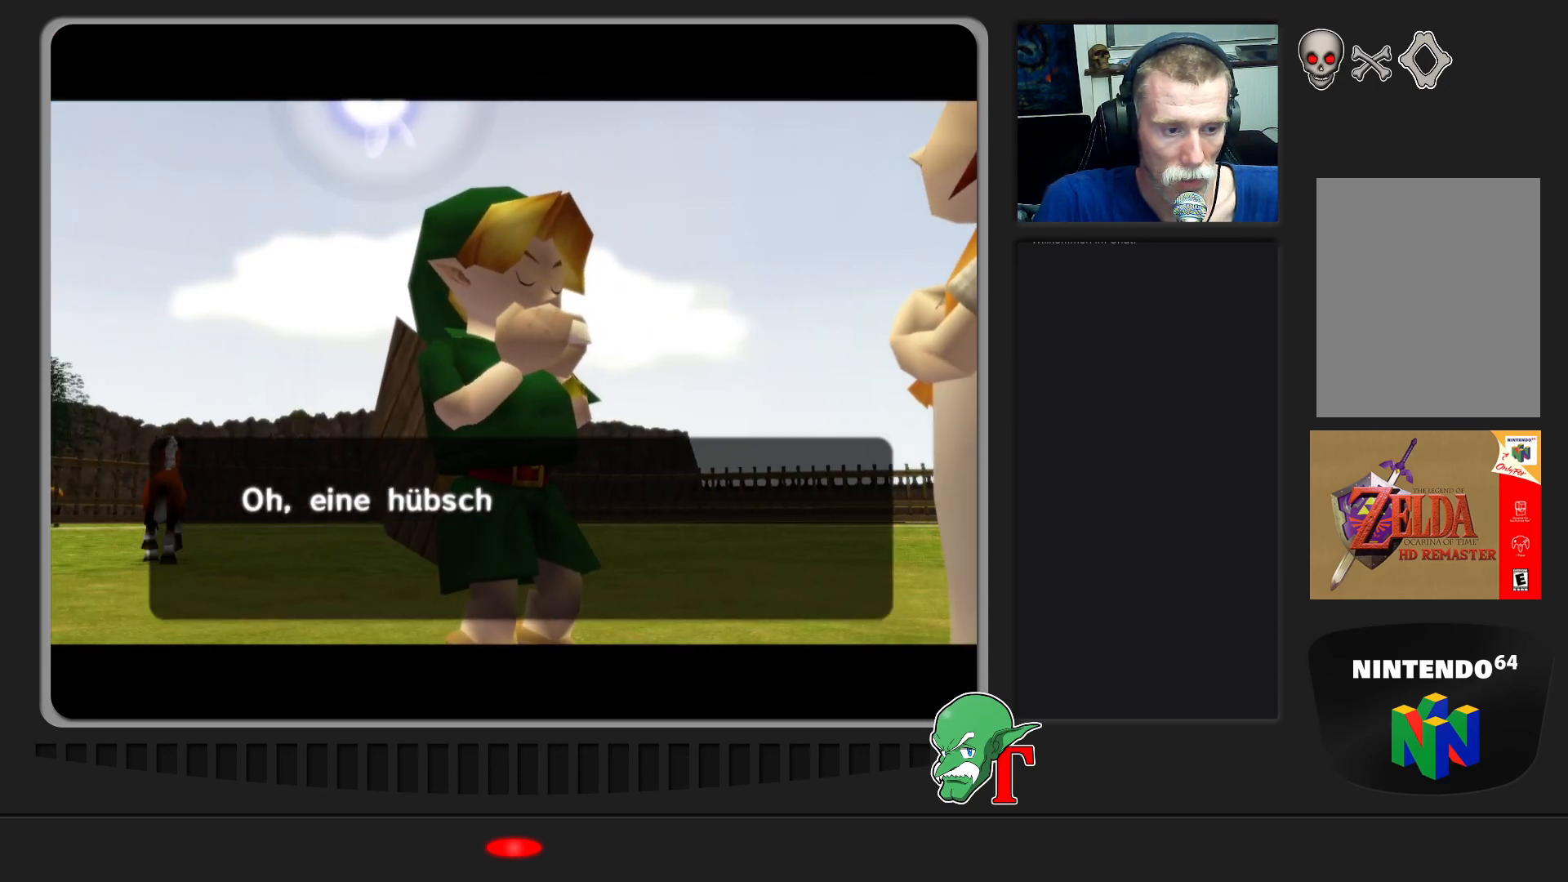
{"buttons": [], "left_stick": "center", "events": [[33, "A", "up"]]}
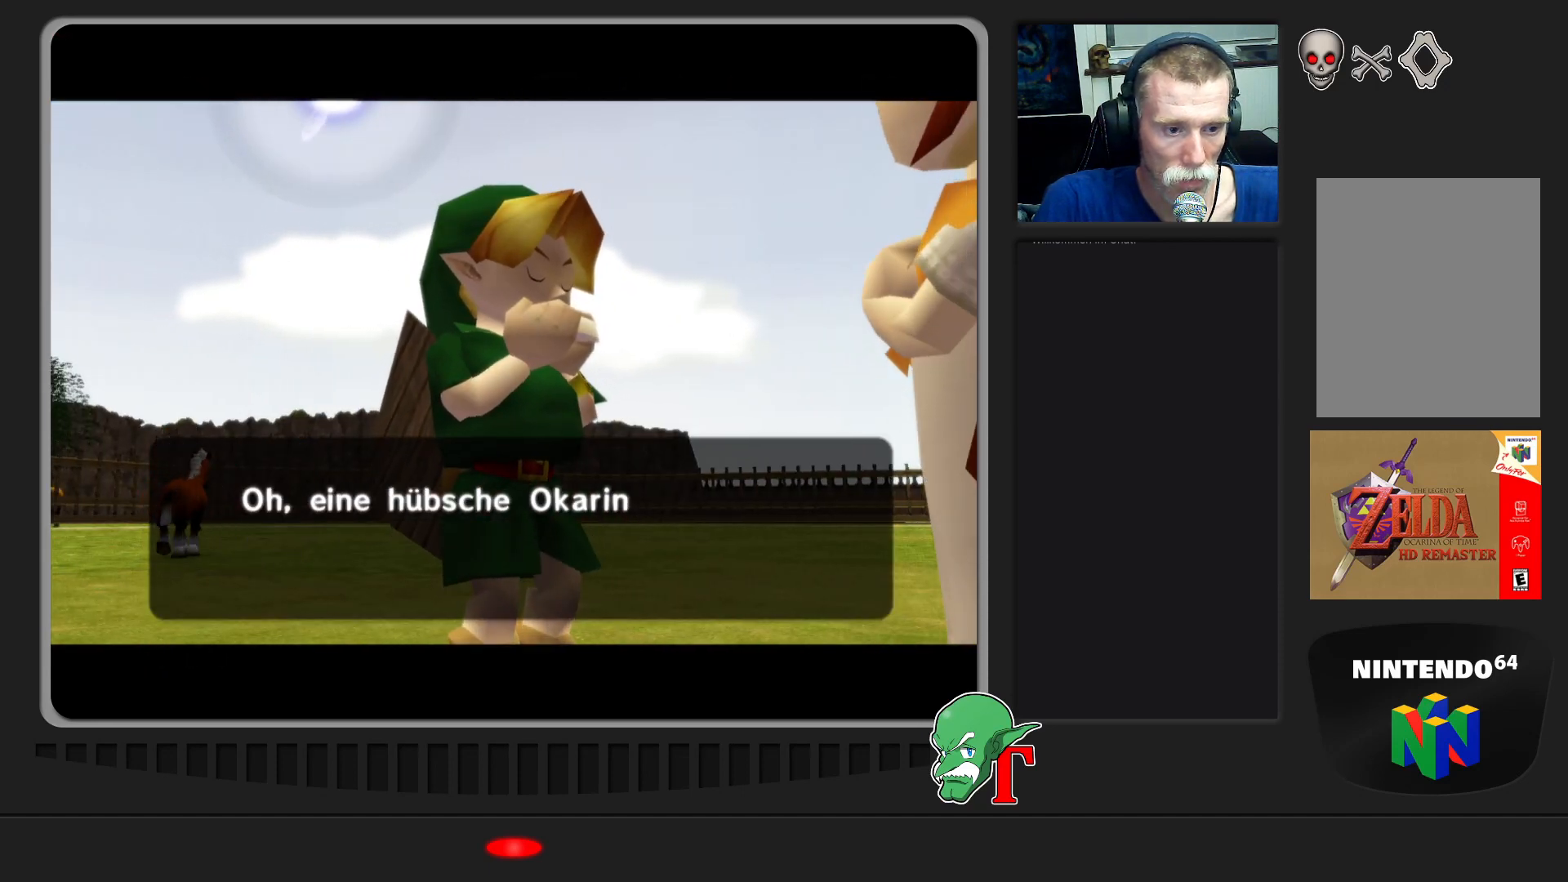
{"buttons": [], "left_stick": "center", "events": []}
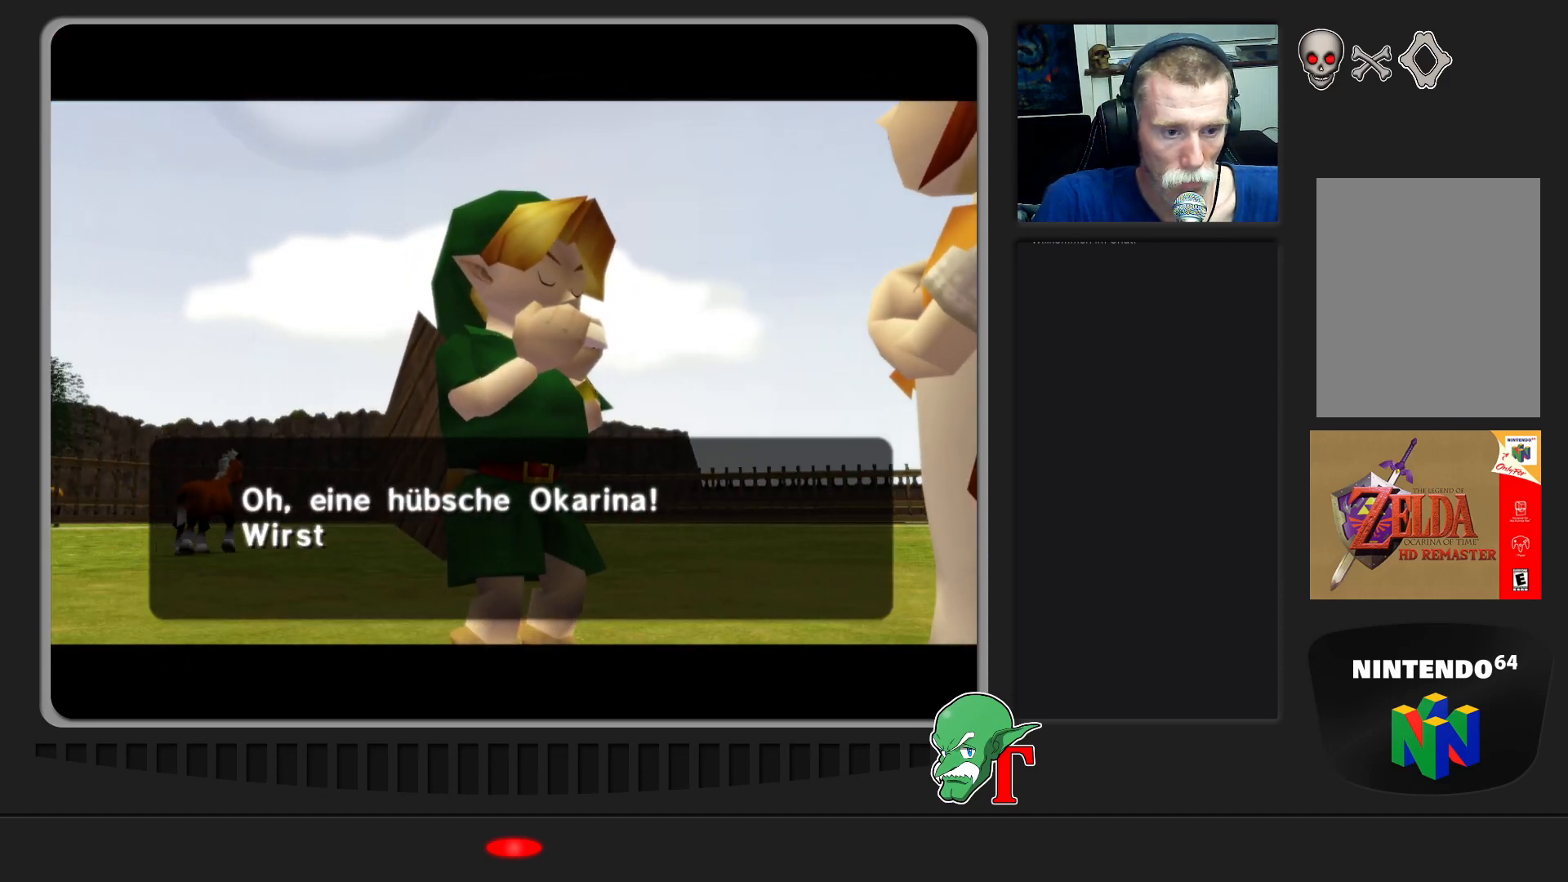
{"buttons": [], "left_stick": "center", "events": []}
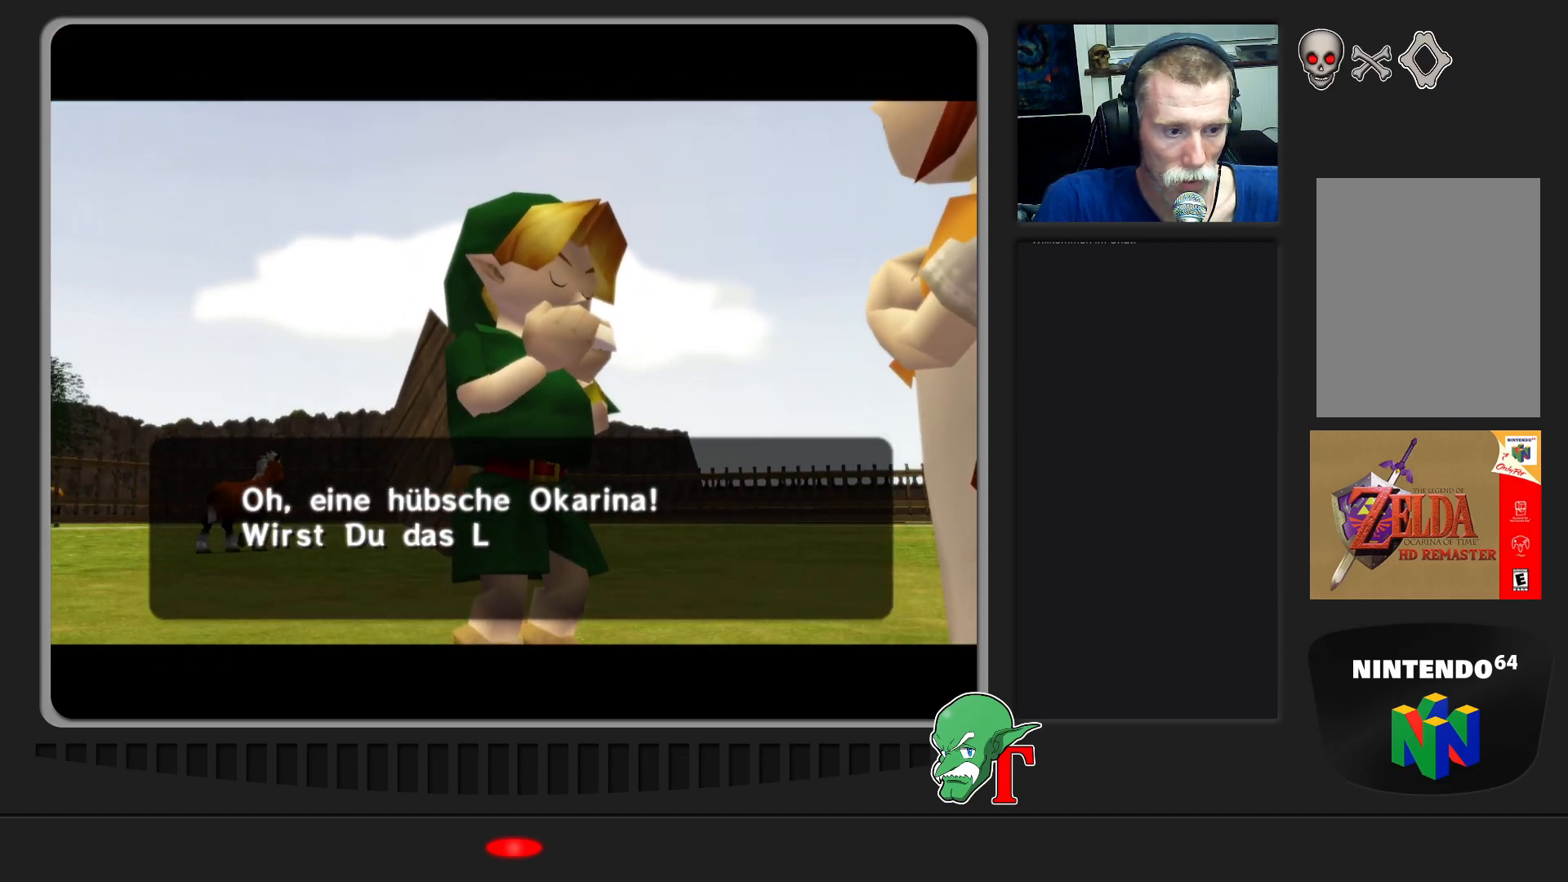
{"buttons": [], "left_stick": "center", "events": []}
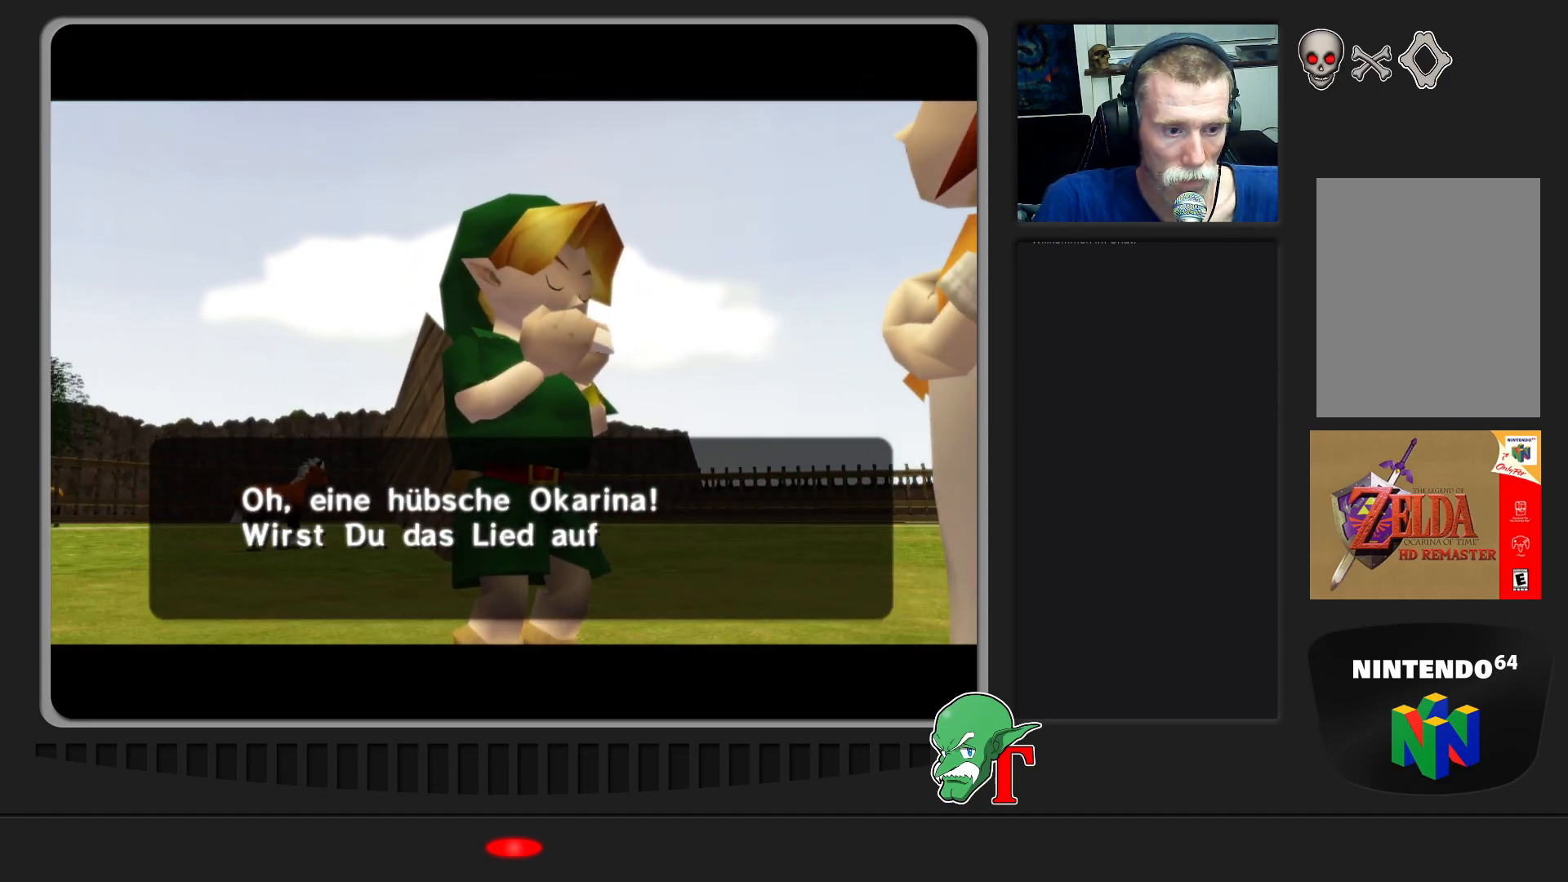
{"buttons": [], "left_stick": "center", "events": []}
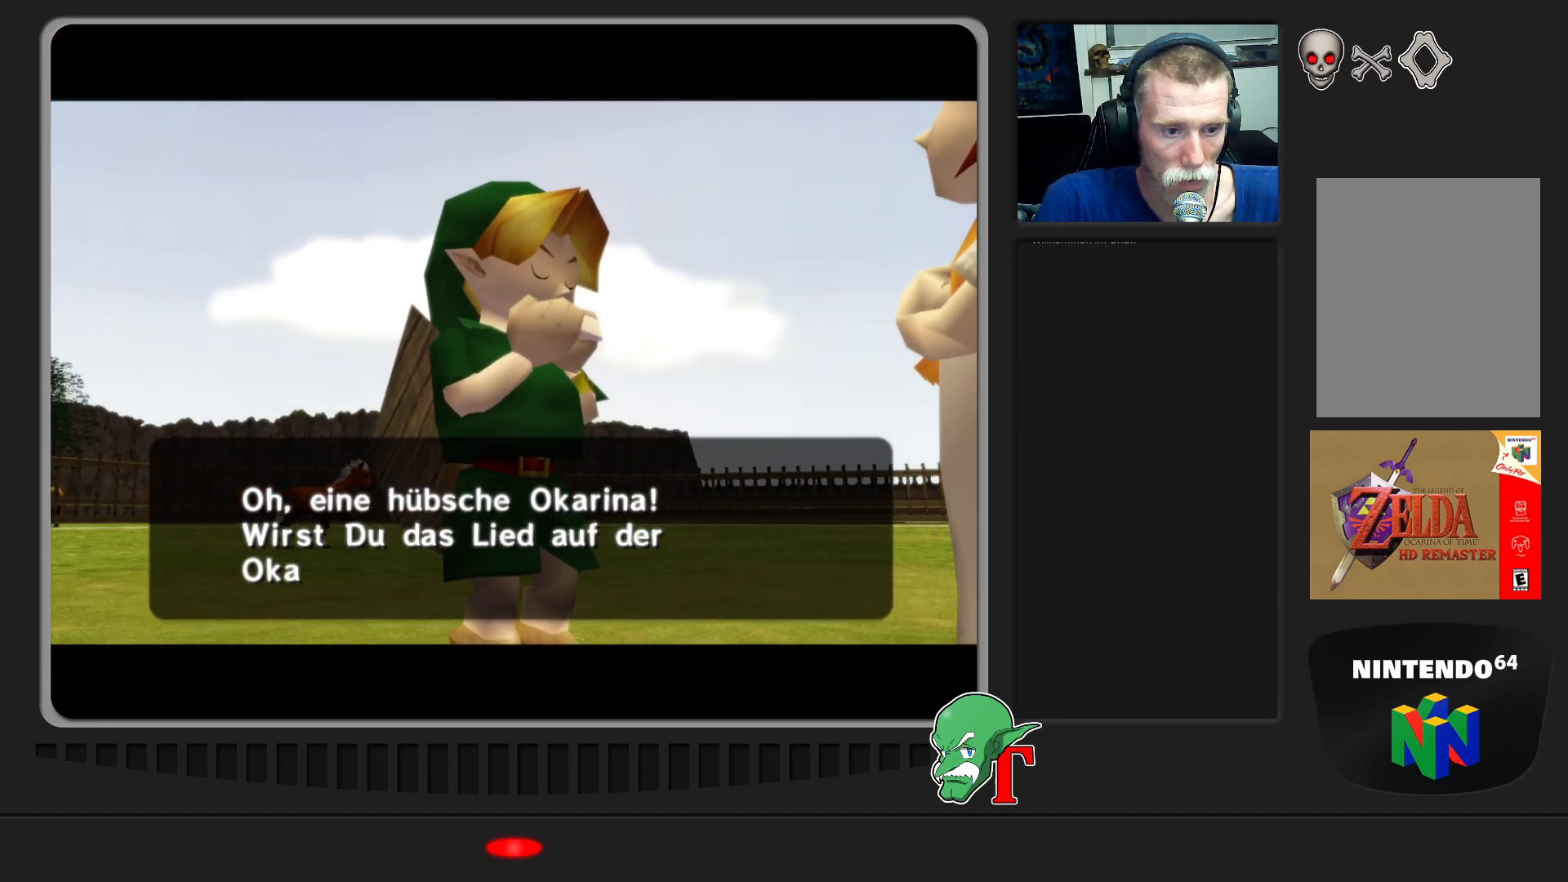
{"buttons": [], "left_stick": "center", "events": []}
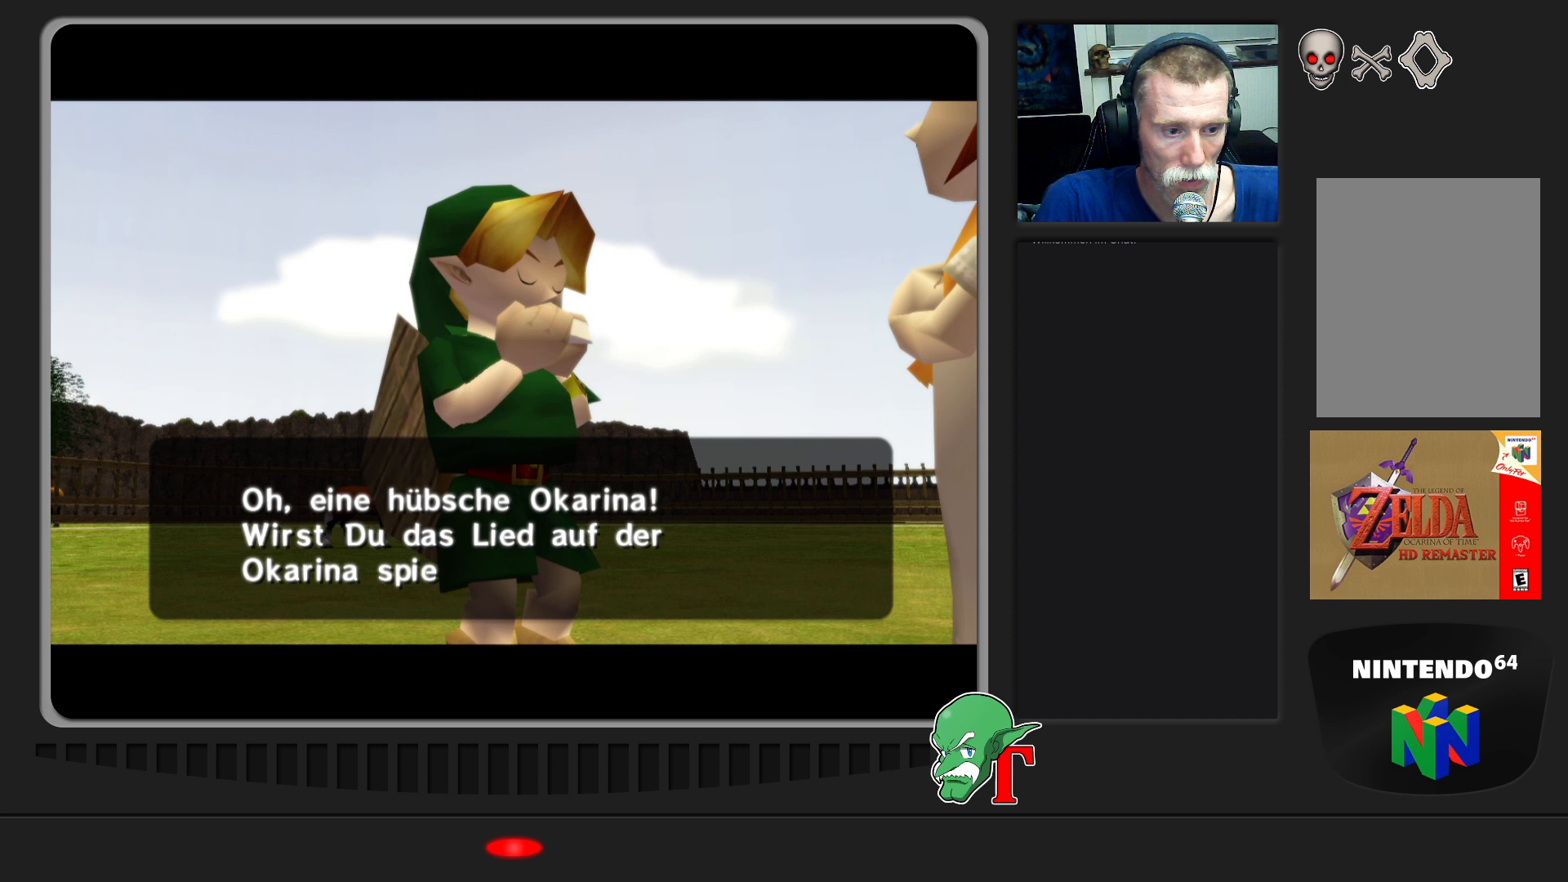
{"buttons": [], "left_stick": "center", "events": []}
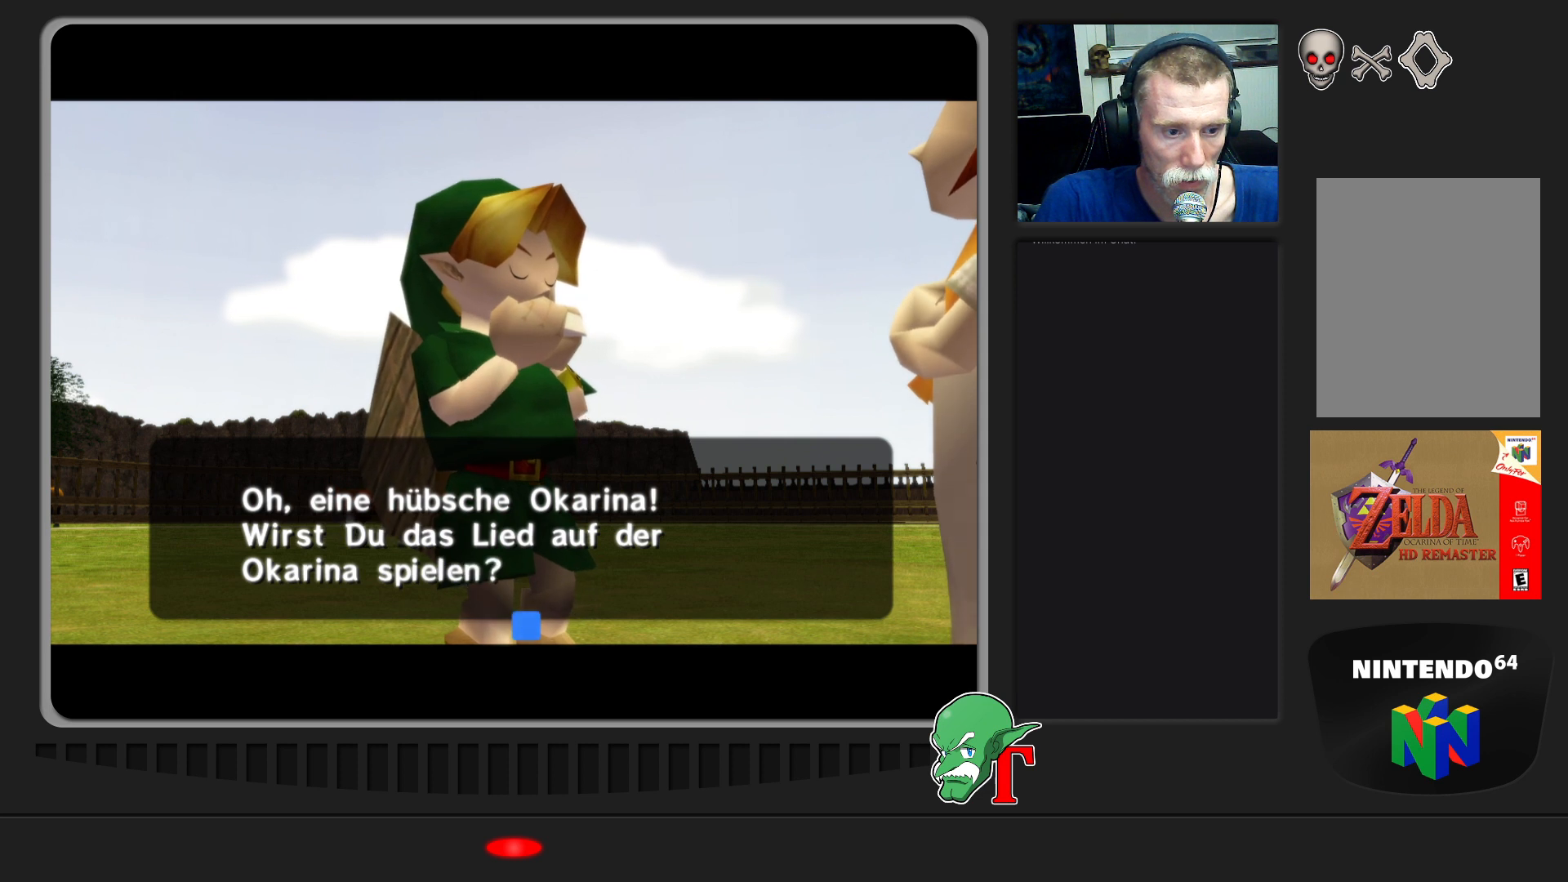
{"buttons": [], "left_stick": "center", "events": []}
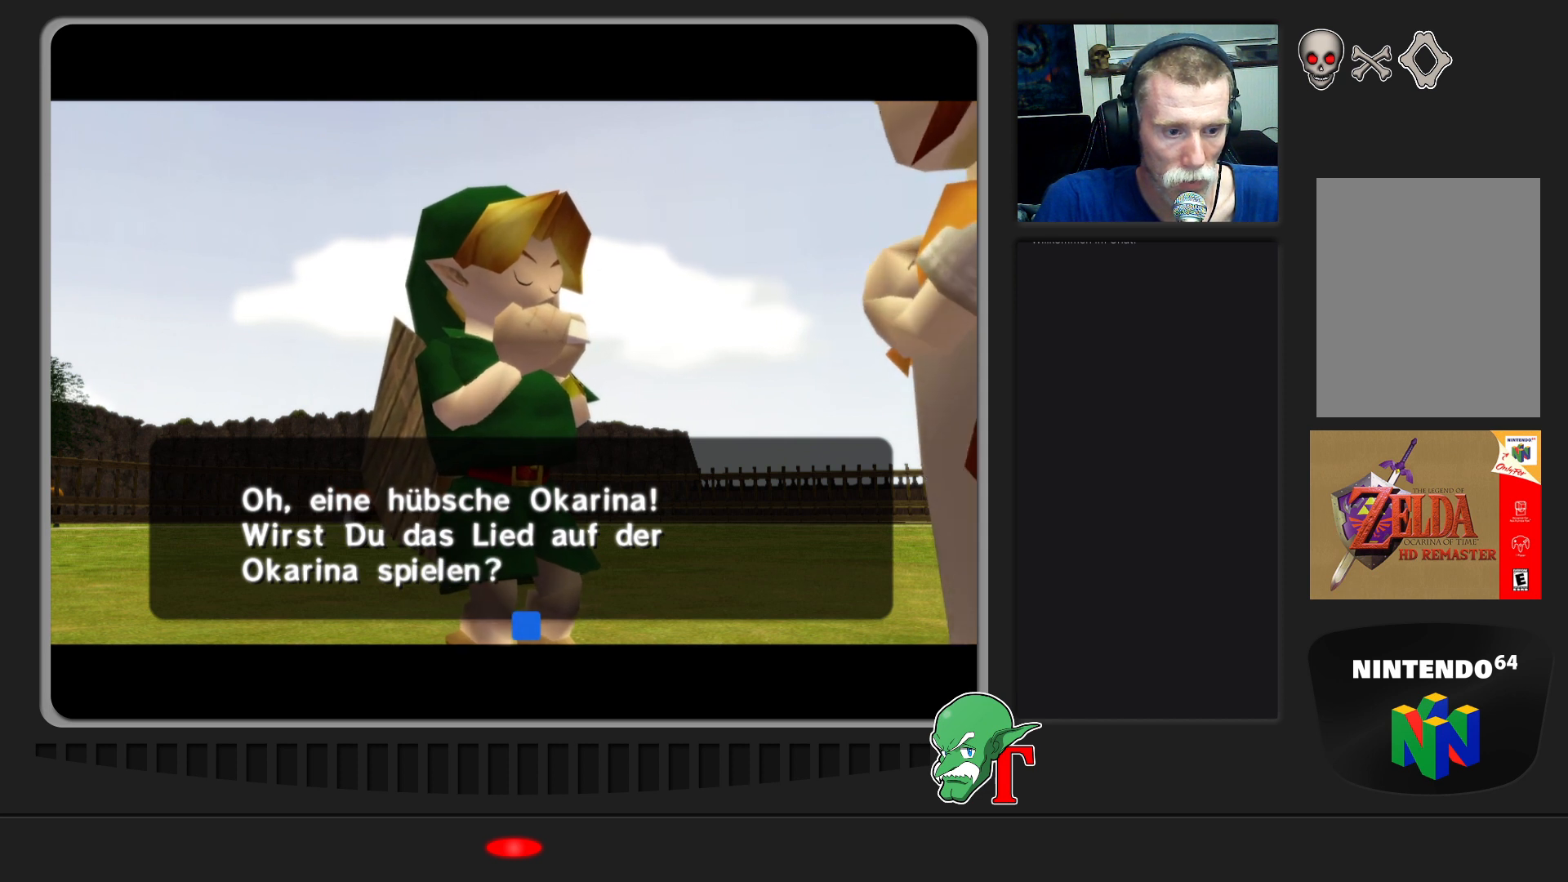
{"buttons": [], "left_stick": "center", "events": []}
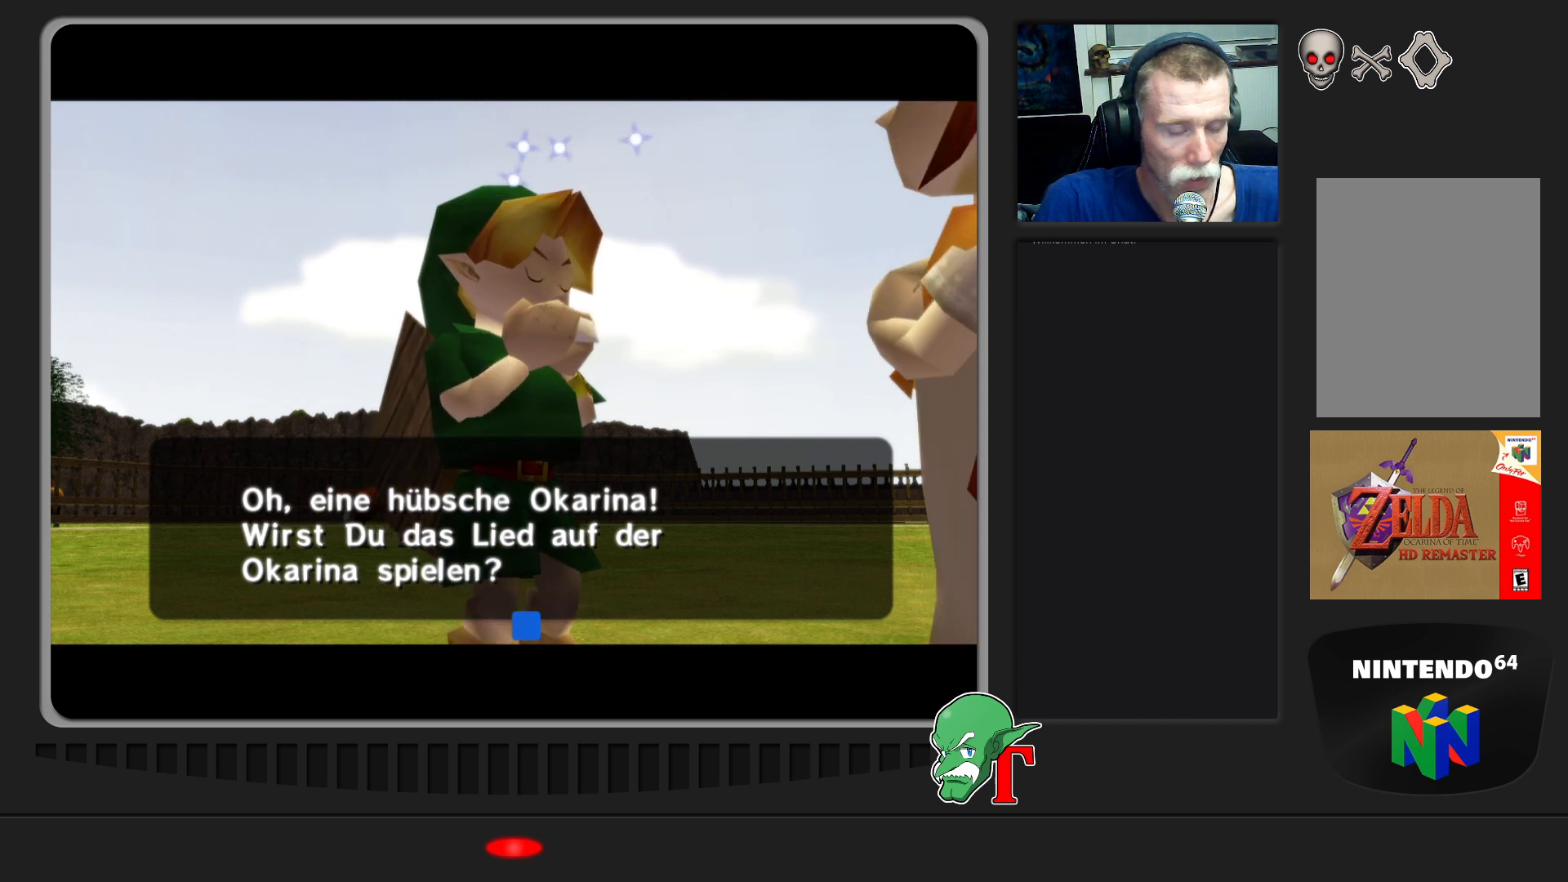
{"buttons": [], "left_stick": "center", "events": []}
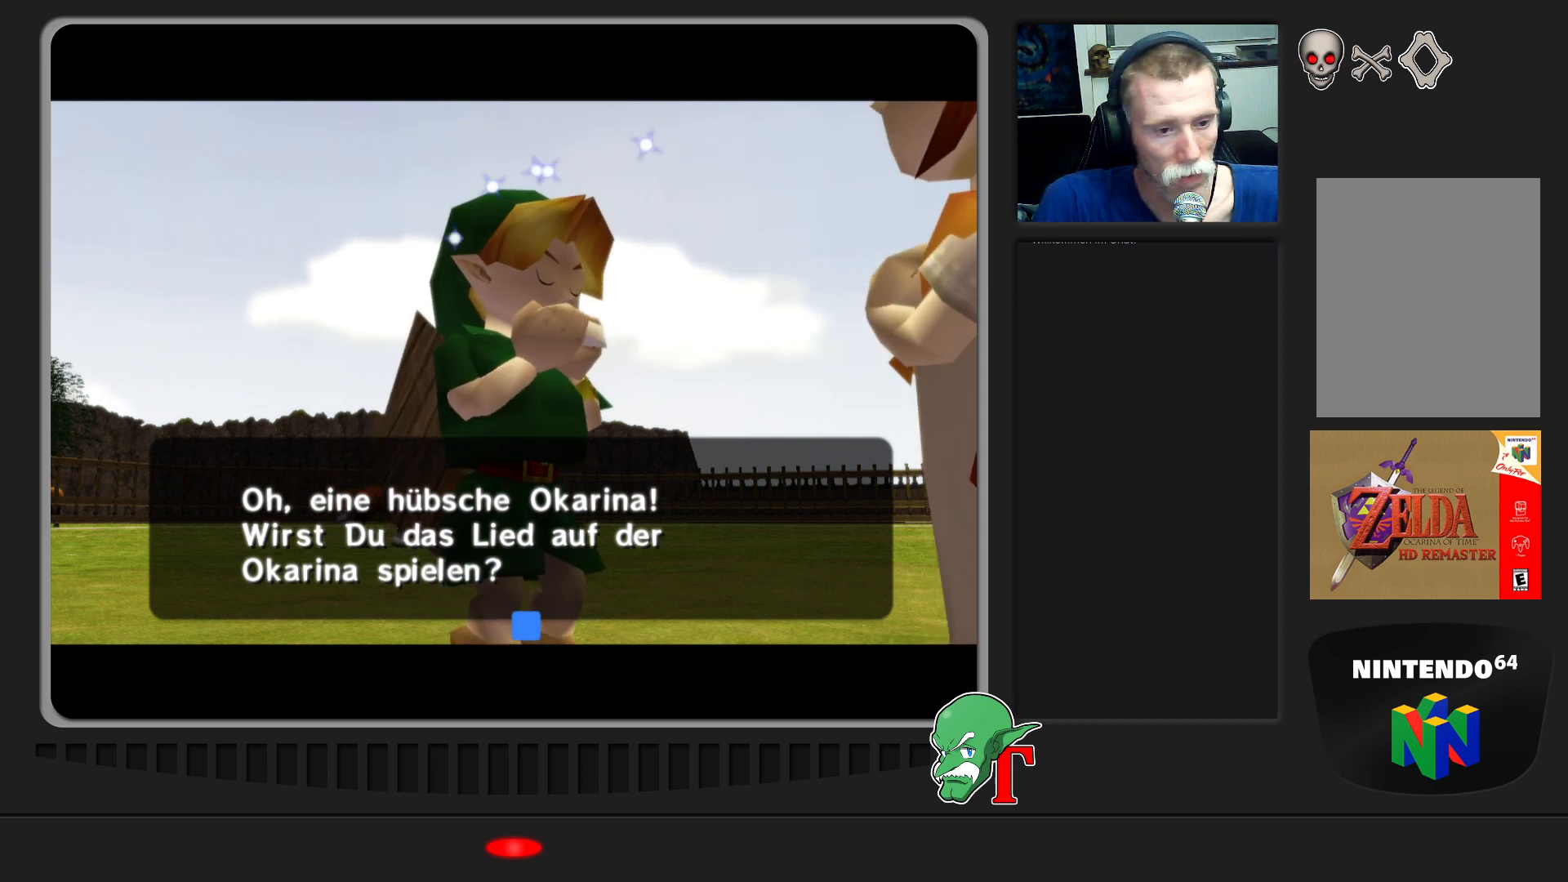
{"buttons": [], "left_stick": "center", "events": []}
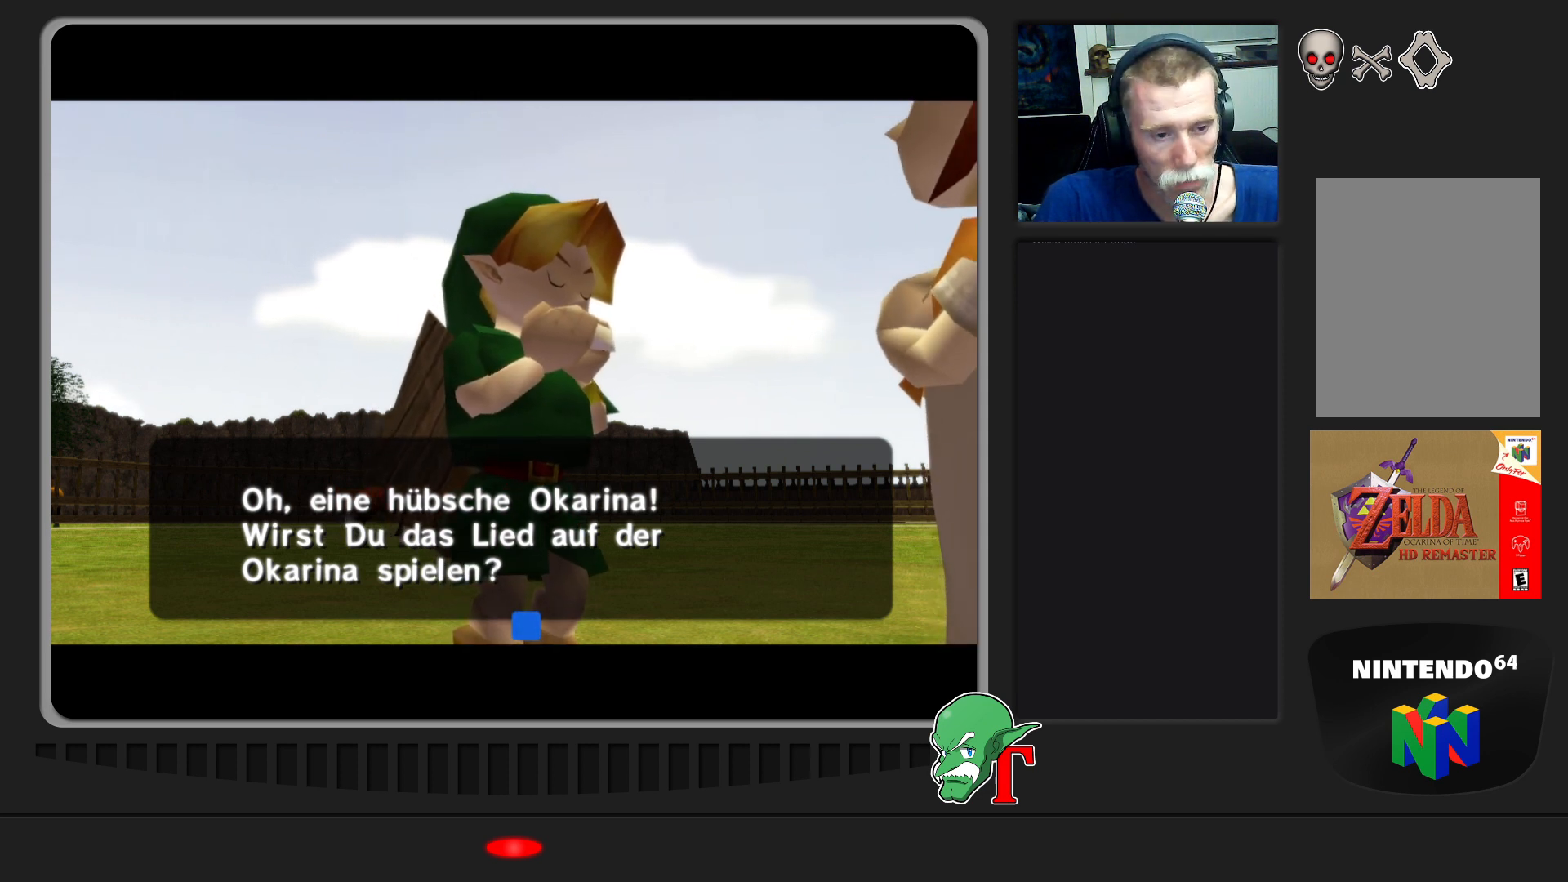
{"buttons": [], "left_stick": "center", "events": [[233, "A", "down"], [400, "A", "up"]]}